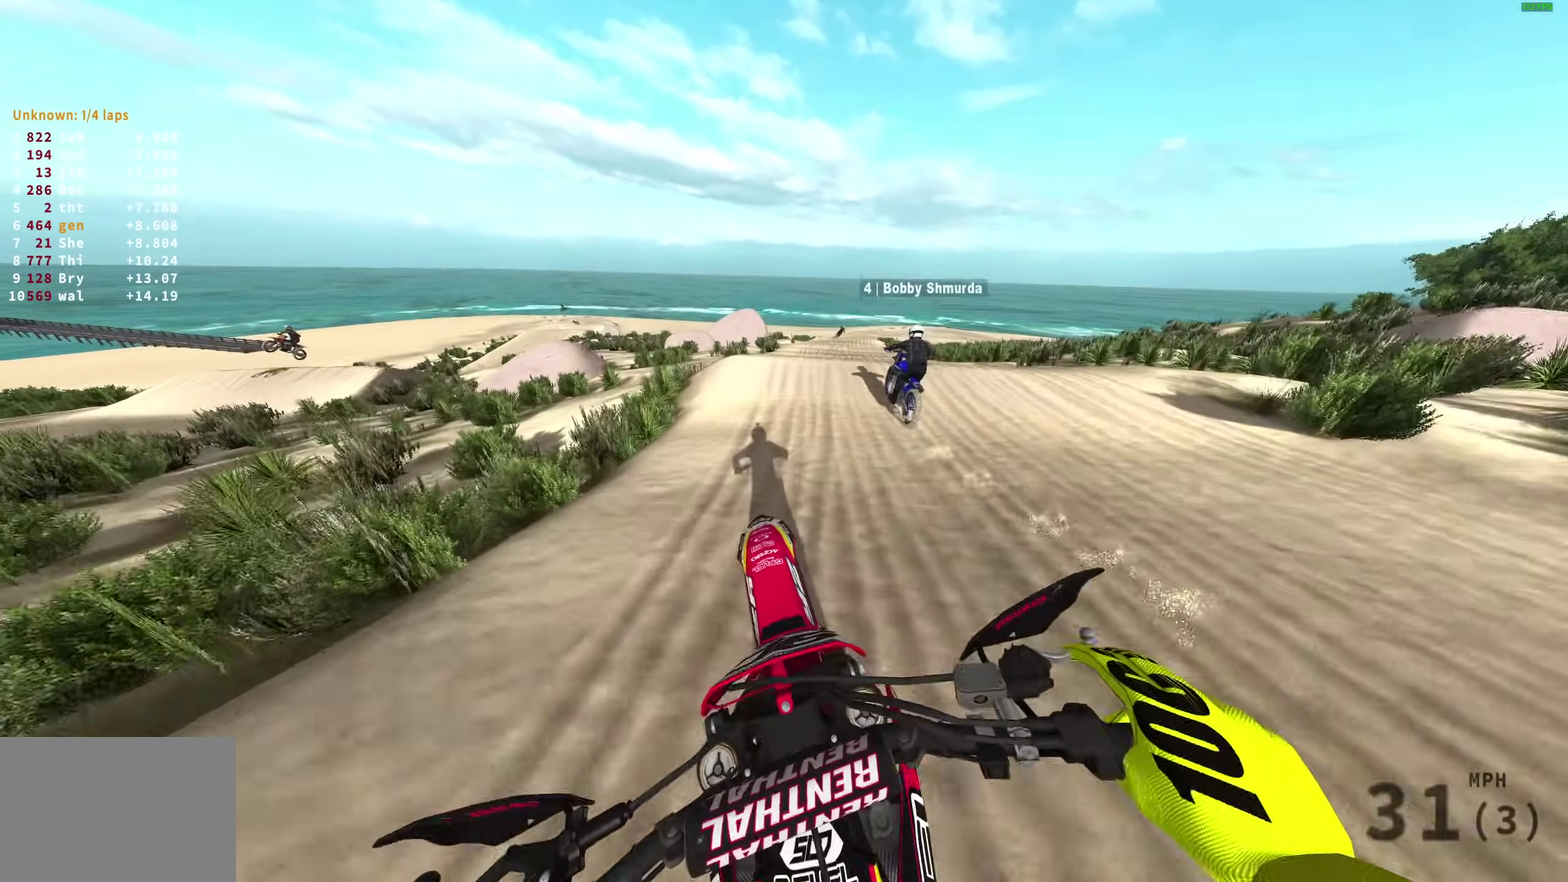
Gameplay with a controller (PlayStation layout); each line is a JSON object with the inputs held at the frame after it (dt_ms = milliseconds from this image to that frame). "events" lists button and stick changes between this image and that frame as [ms after this image, input, new state], when the widget could be followed in between.
{"dt_ms": 400, "buttons": ["R2"], "left_stick": "right", "right_stick": "center", "events": [[300, "right_stick", "center"]]}
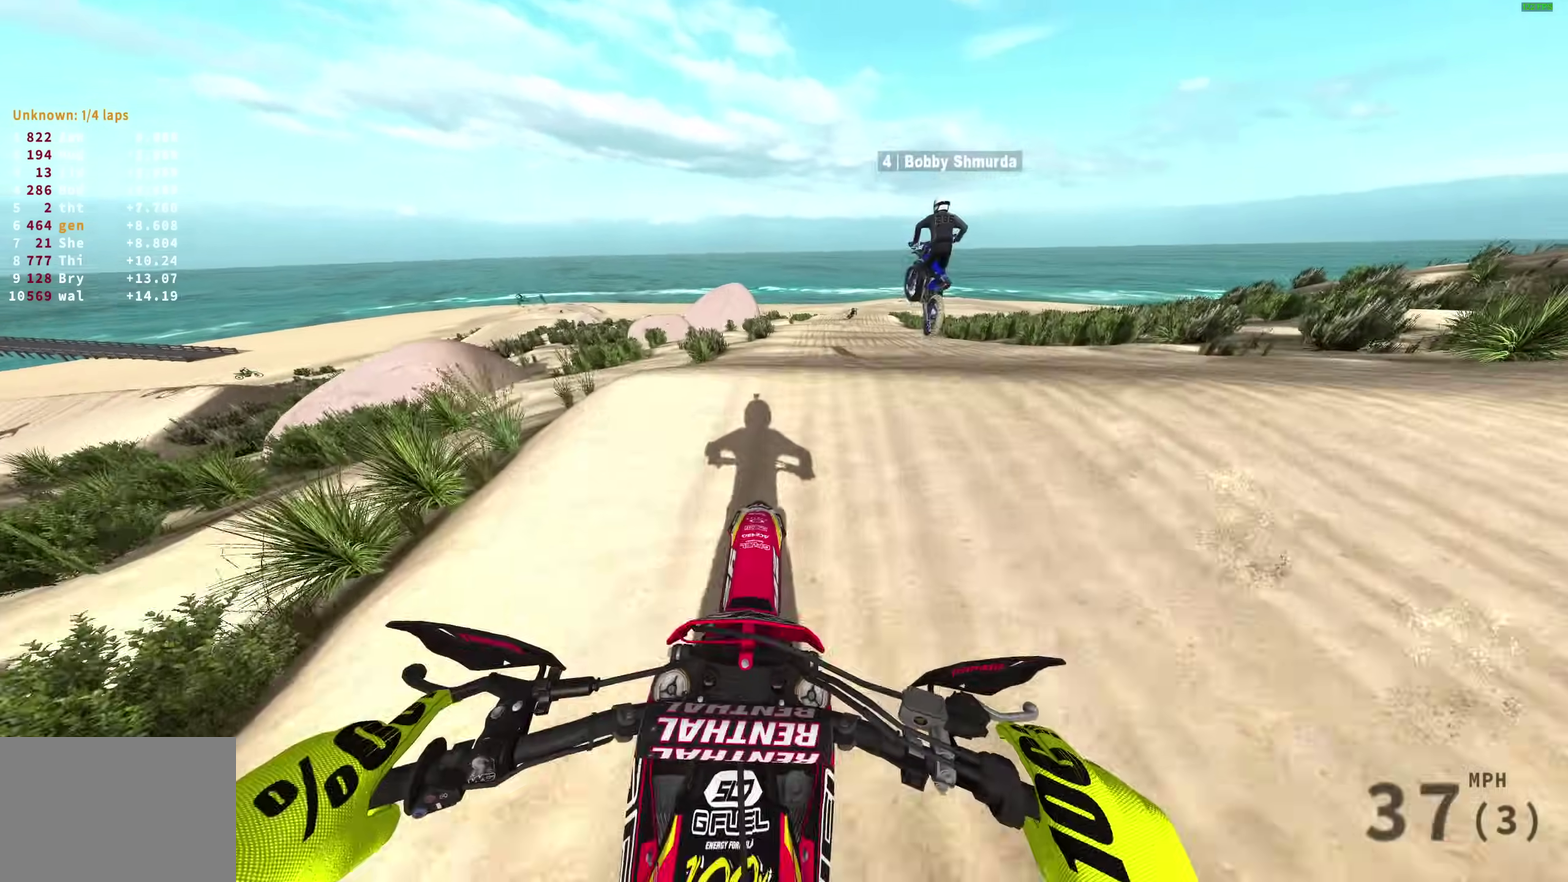
{"dt_ms": 600, "buttons": ["R2"], "left_stick": "left", "right_stick": "up", "events": [[17, "right_stick", "up"], [183, "left_stick", "center"], [317, "left_stick", "down-left"], [367, "left_stick", "left"]]}
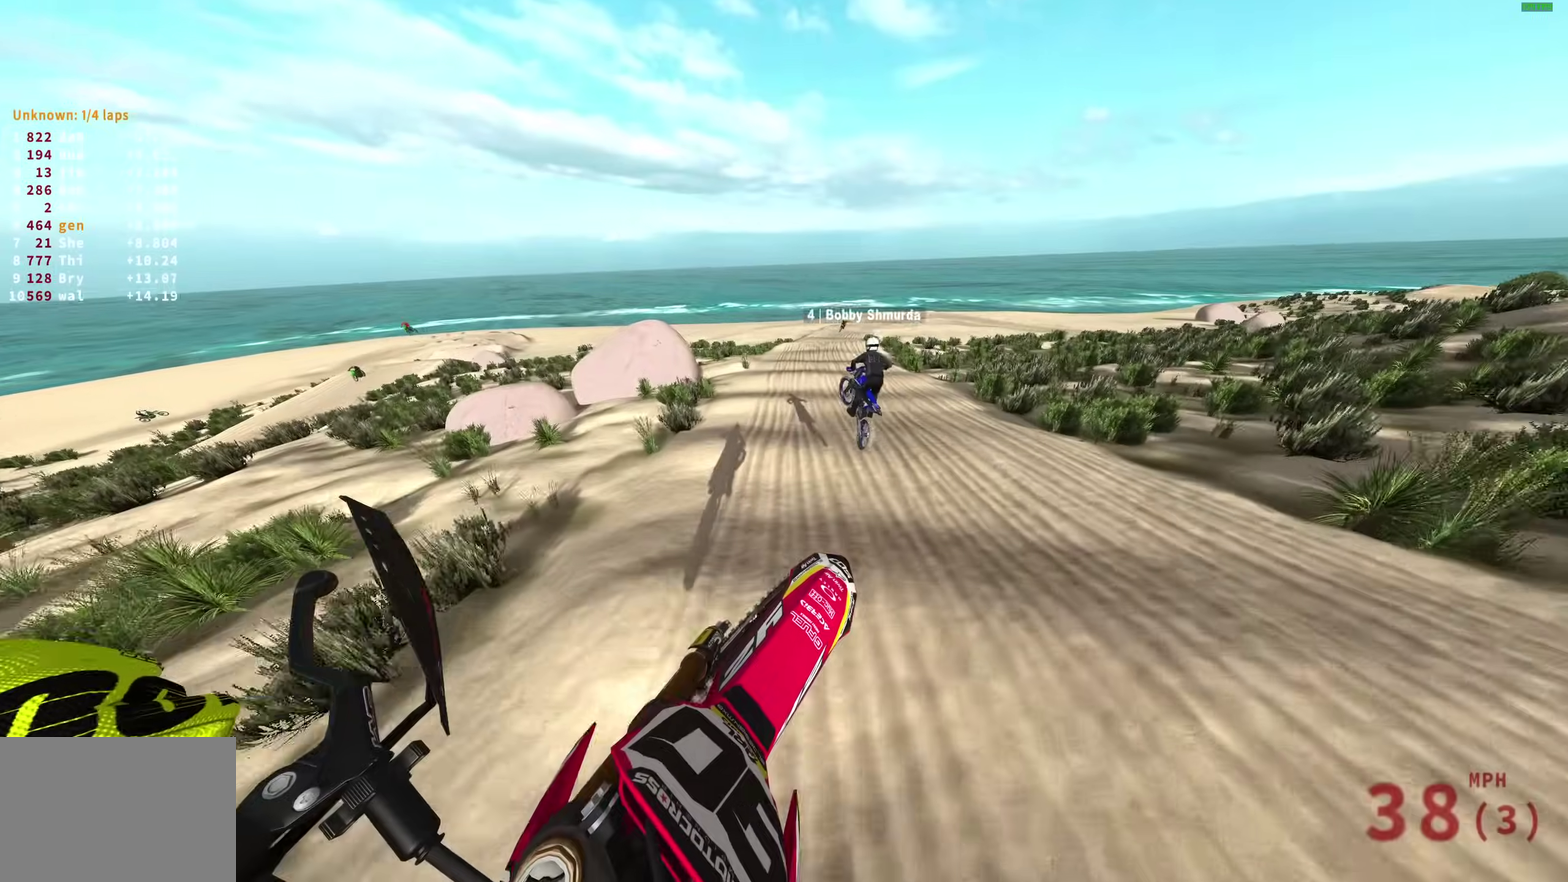
{"dt_ms": 300, "buttons": ["R2"], "left_stick": "left", "right_stick": "up", "events": []}
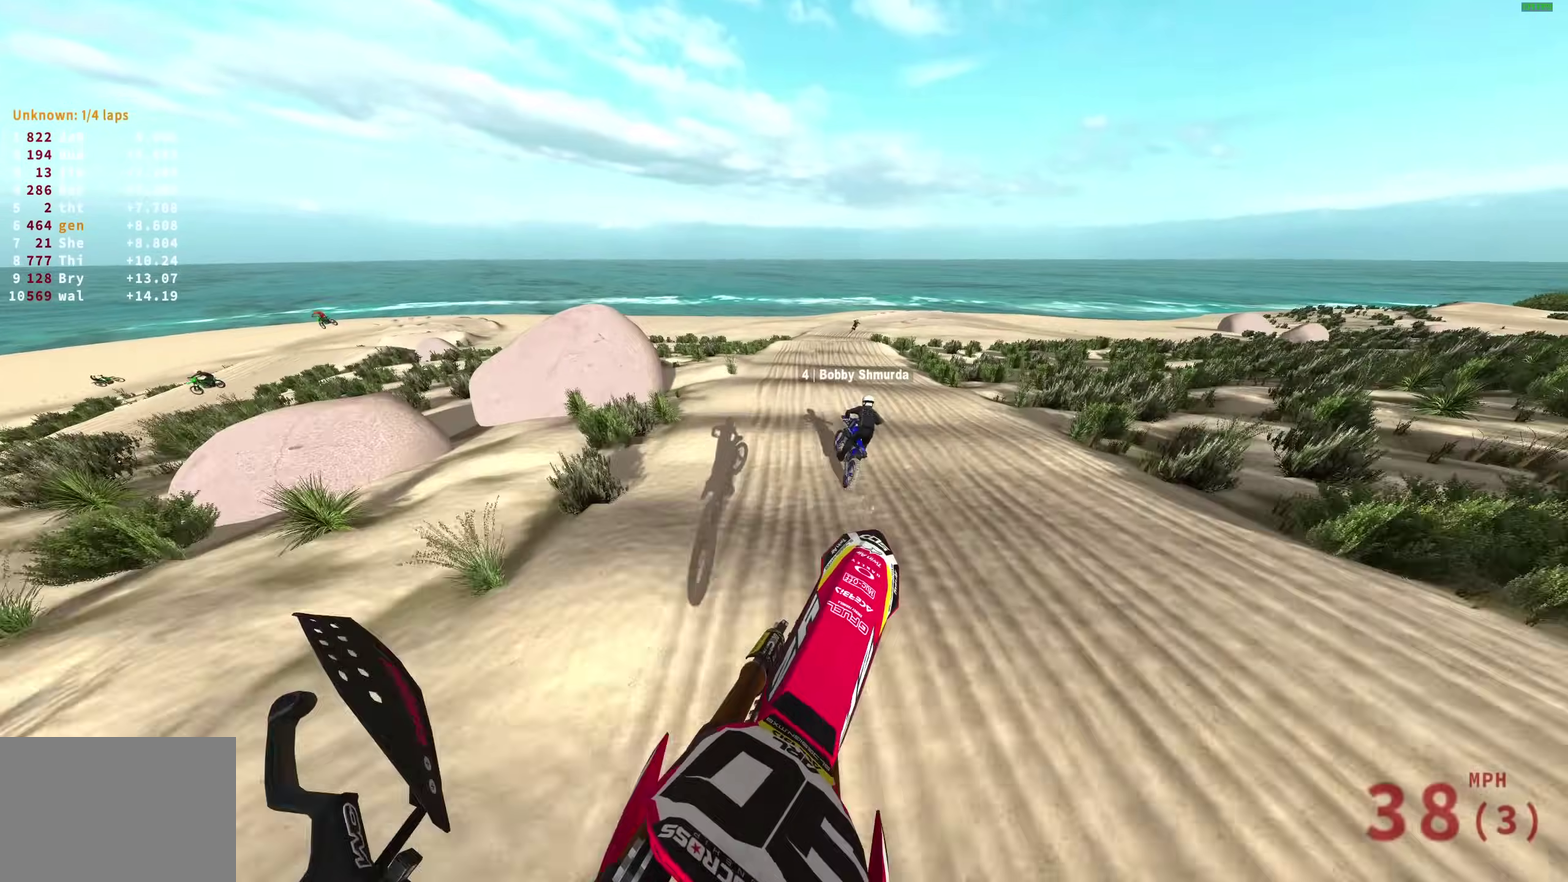
{"dt_ms": 700, "buttons": ["R2"], "left_stick": "right", "right_stick": "up-left", "events": [[67, "left_stick", "center"], [217, "left_stick", "right"], [250, "right_stick", "center"], [317, "right_stick", "down-left"], [350, "left_stick", "center"], [533, "right_stick", "left"], [583, "right_stick", "up-left"], [650, "left_stick", "right"]]}
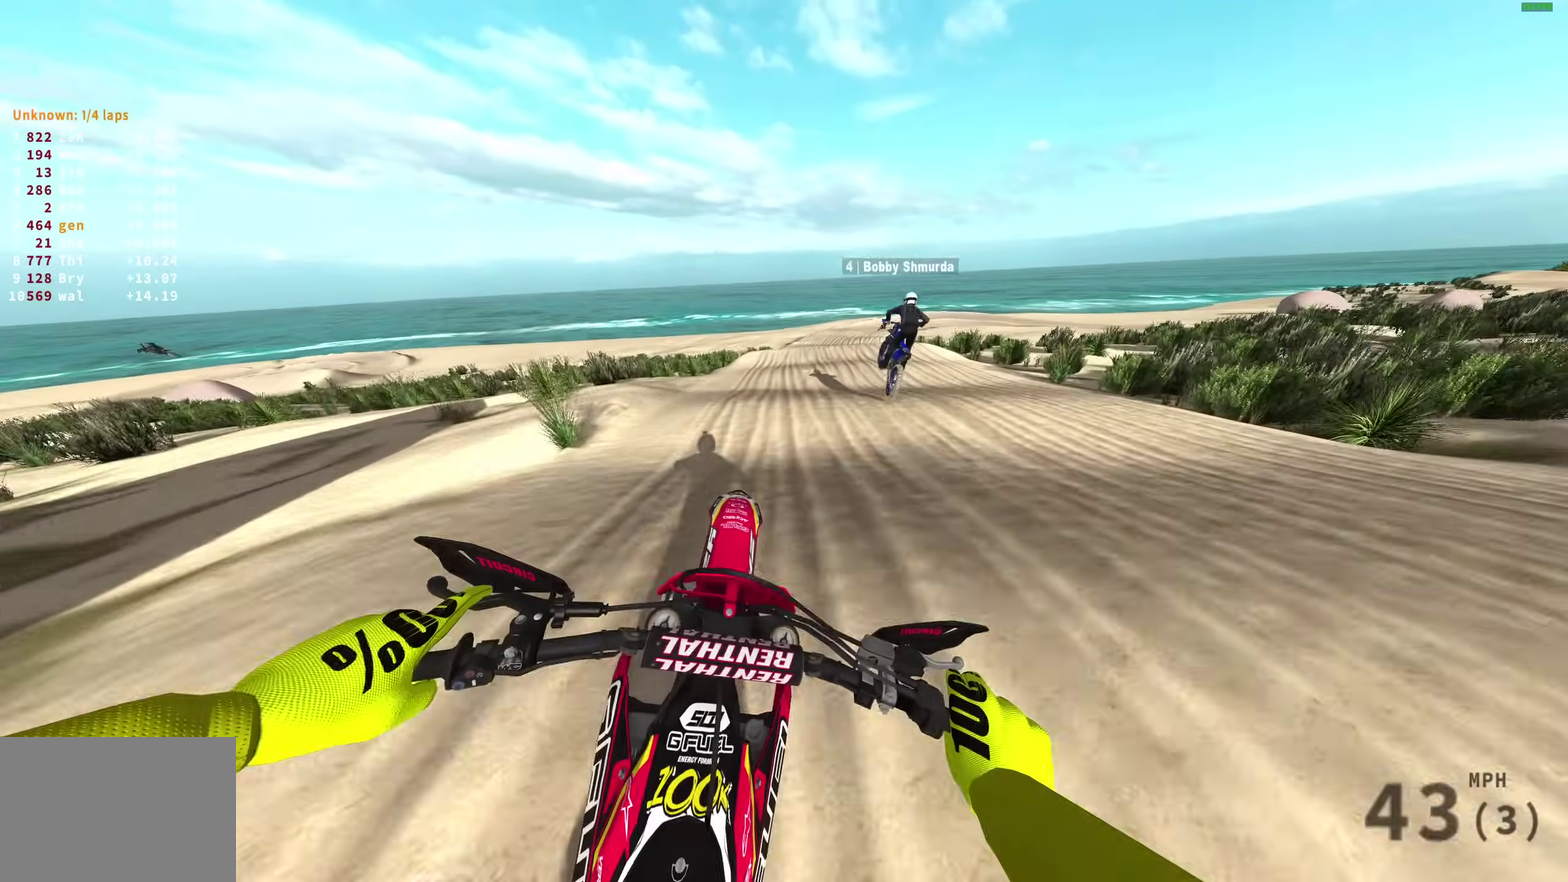
{"dt_ms": 300, "buttons": ["R2"], "left_stick": "right", "right_stick": "up", "events": [[83, "right_stick", "up"]]}
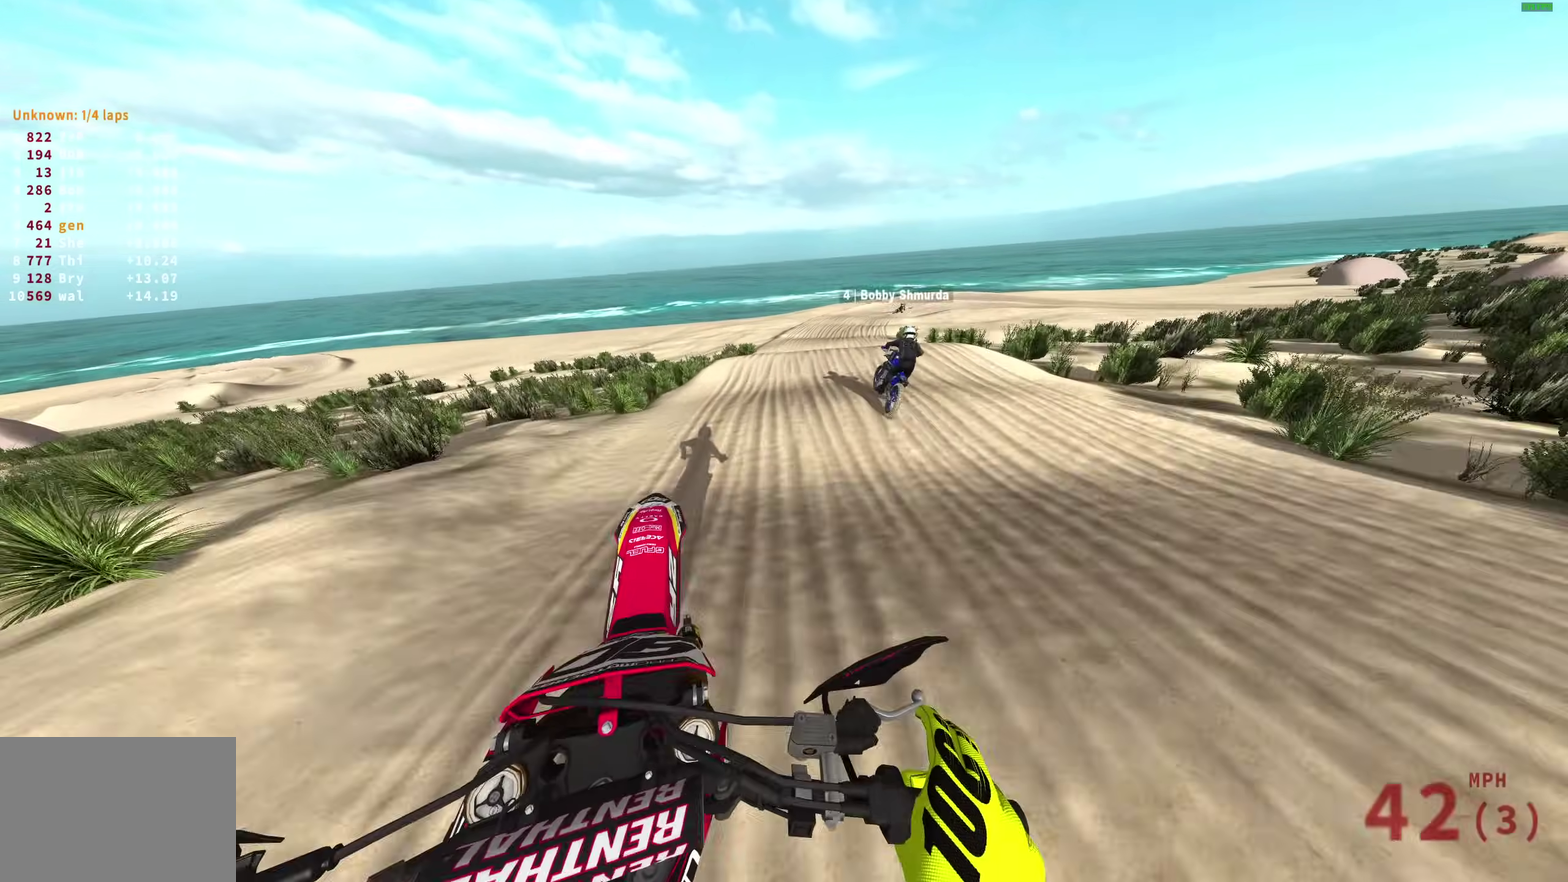
{"dt_ms": 900, "buttons": ["R2"], "left_stick": "right", "right_stick": "up", "events": [[117, "right_stick", "up-right"], [267, "left_stick", "up-right"], [350, "right_stick", "right"], [433, "right_stick", "down-right"], [467, "left_stick", "right"], [583, "right_stick", "right"], [650, "right_stick", "center"], [750, "right_stick", "up"]]}
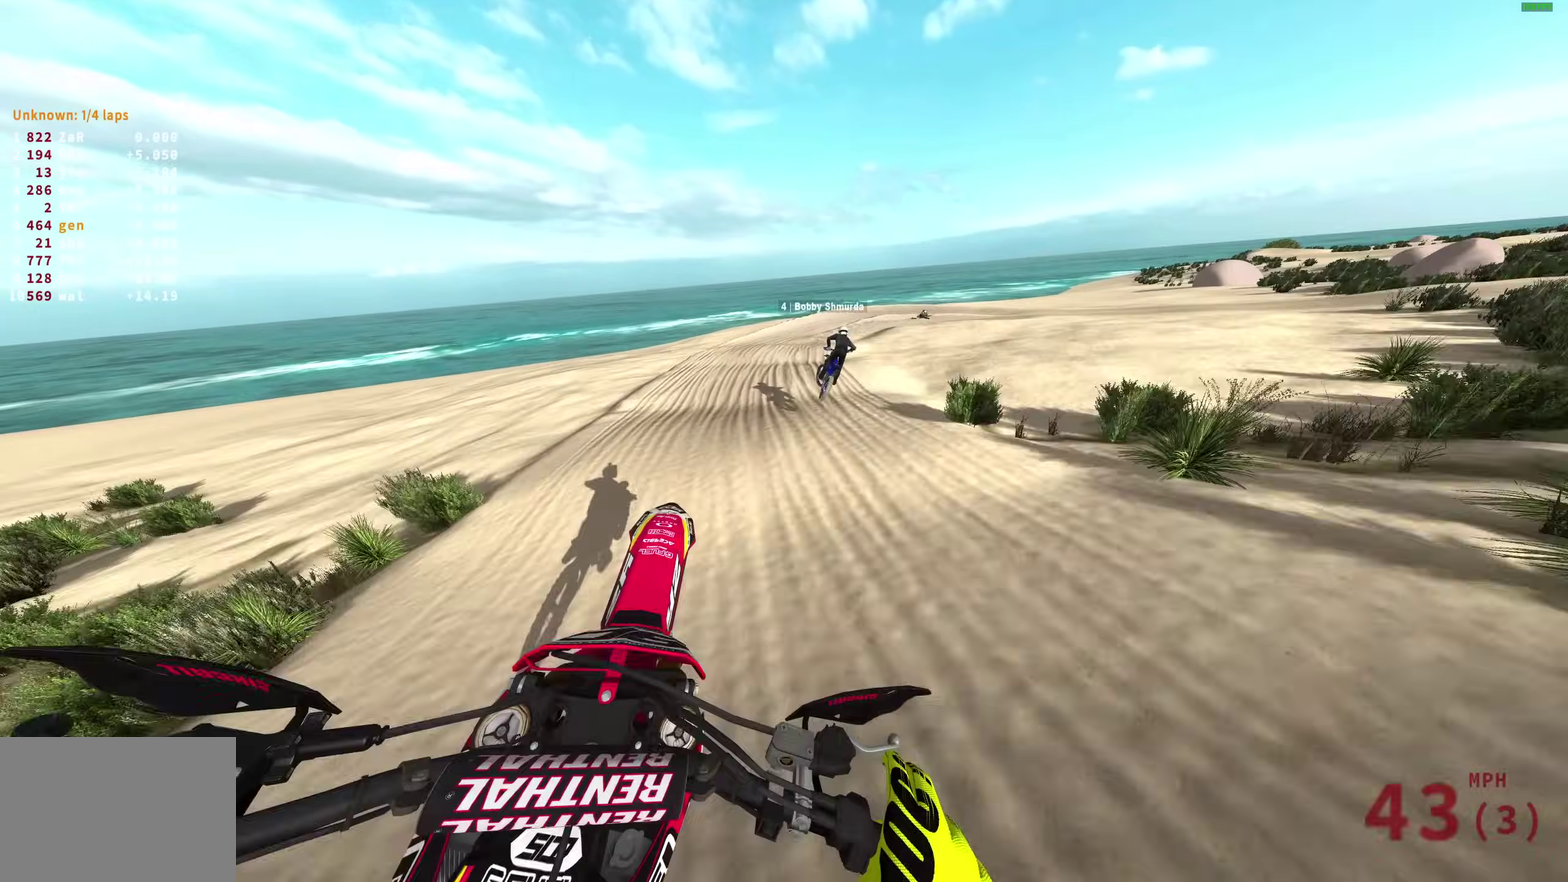
{"dt_ms": 300, "buttons": ["R2"], "left_stick": "center", "right_stick": "up", "events": [[150, "left_stick", "center"]]}
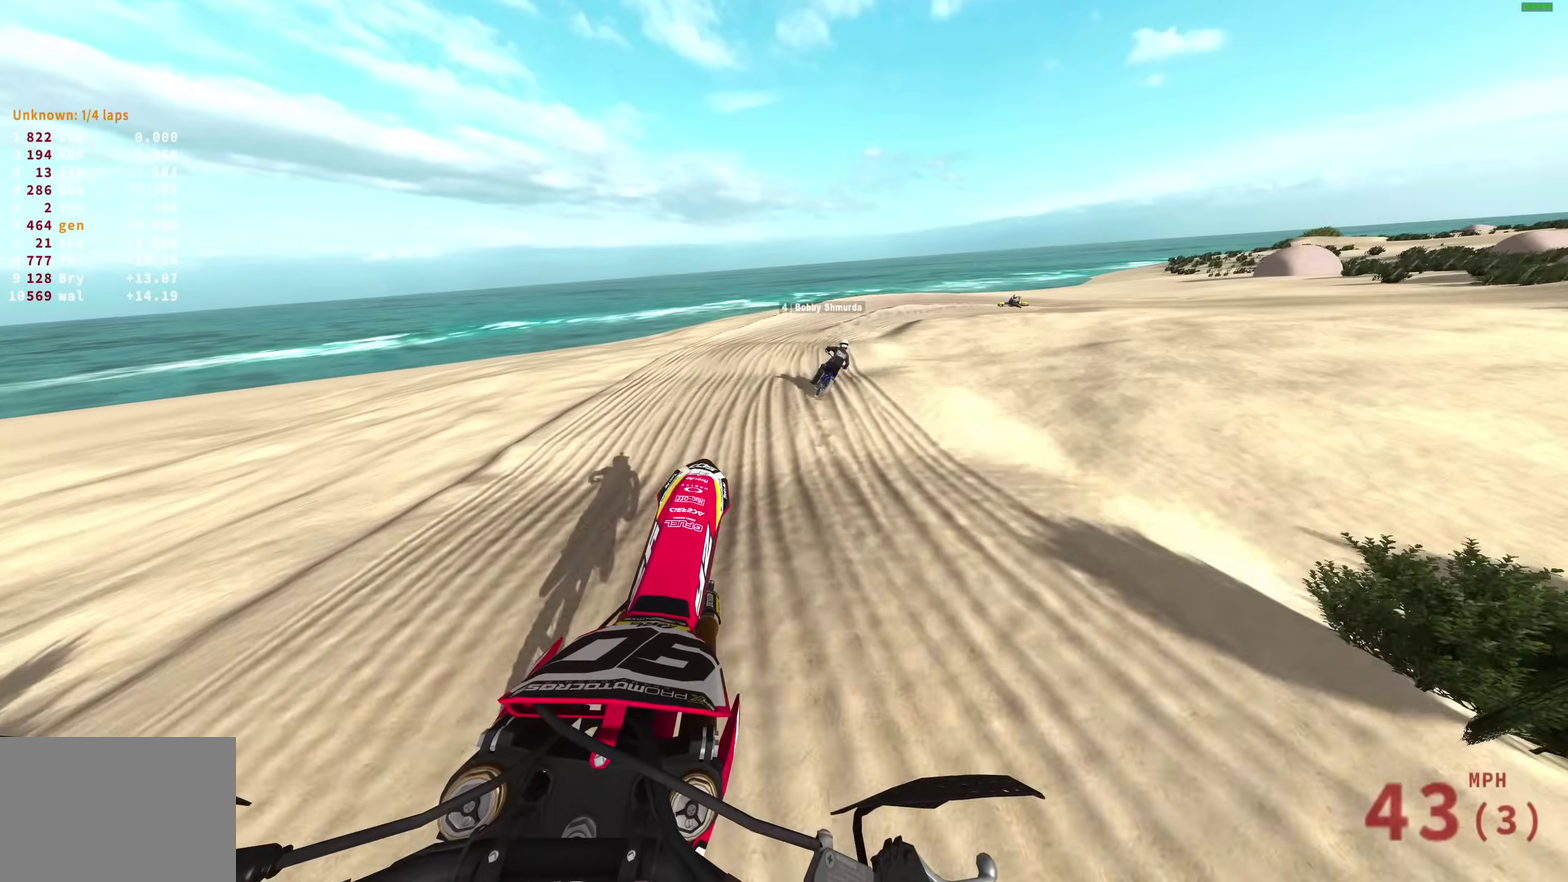
{"dt_ms": 500, "buttons": ["R2"], "left_stick": "right", "right_stick": "down-right", "events": [[100, "left_stick", "right"], [217, "right_stick", "center"], [233, "R2", "up"], [333, "right_stick", "down-right"], [350, "R2", "down"]]}
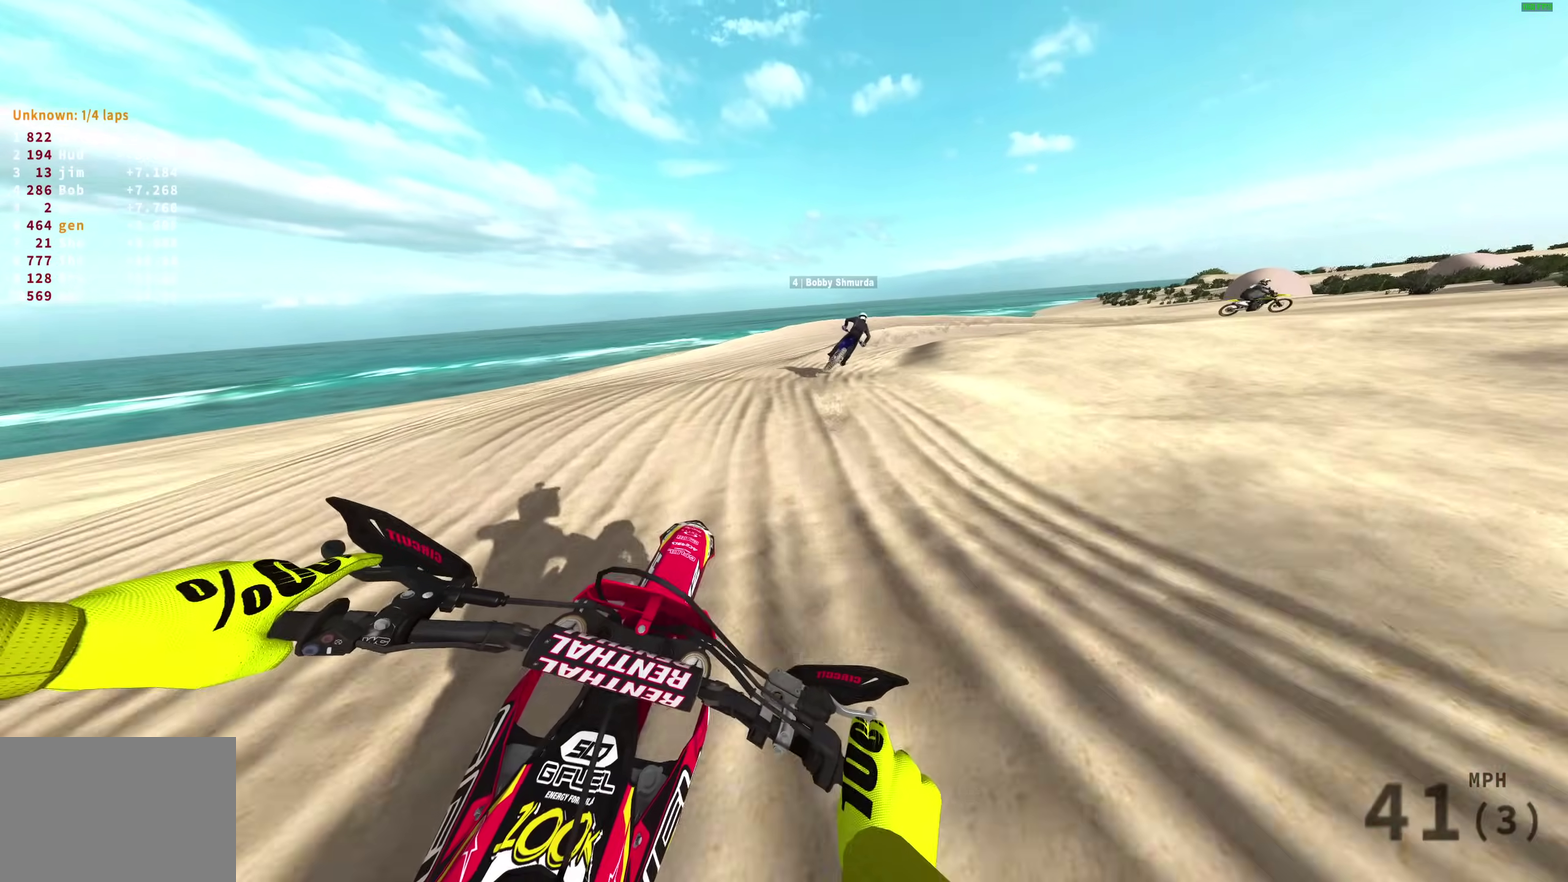
{"dt_ms": 300, "buttons": [], "left_stick": "right", "right_stick": "down"}
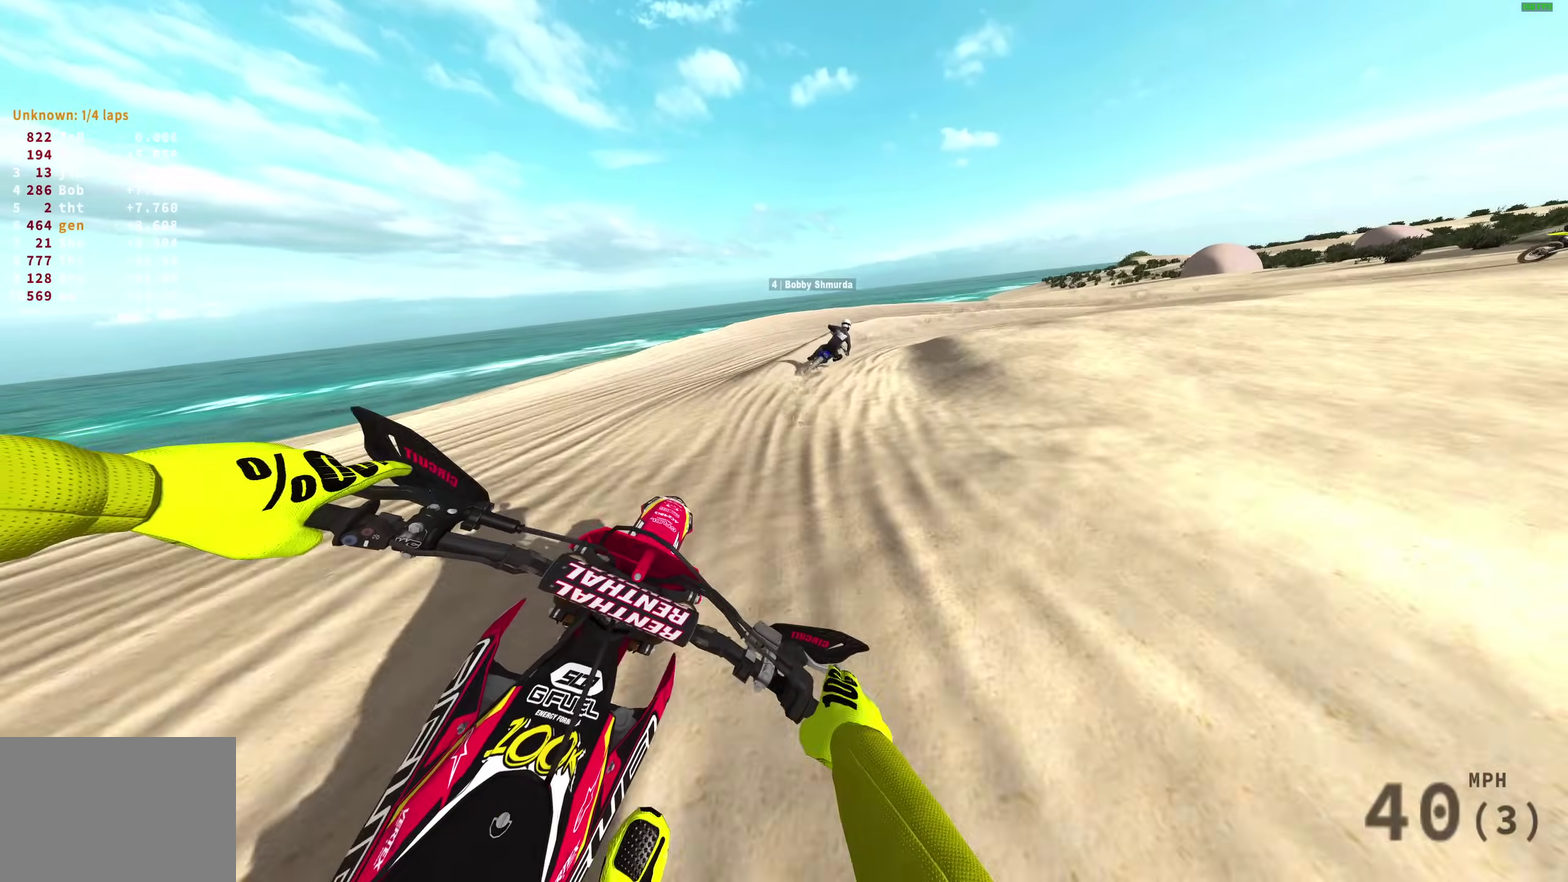
{"dt_ms": 700, "buttons": [], "left_stick": "right", "right_stick": "down", "events": [[133, "R2", "down"], [183, "R2", "up"], [417, "R2", "down"], [500, "R2", "up"]]}
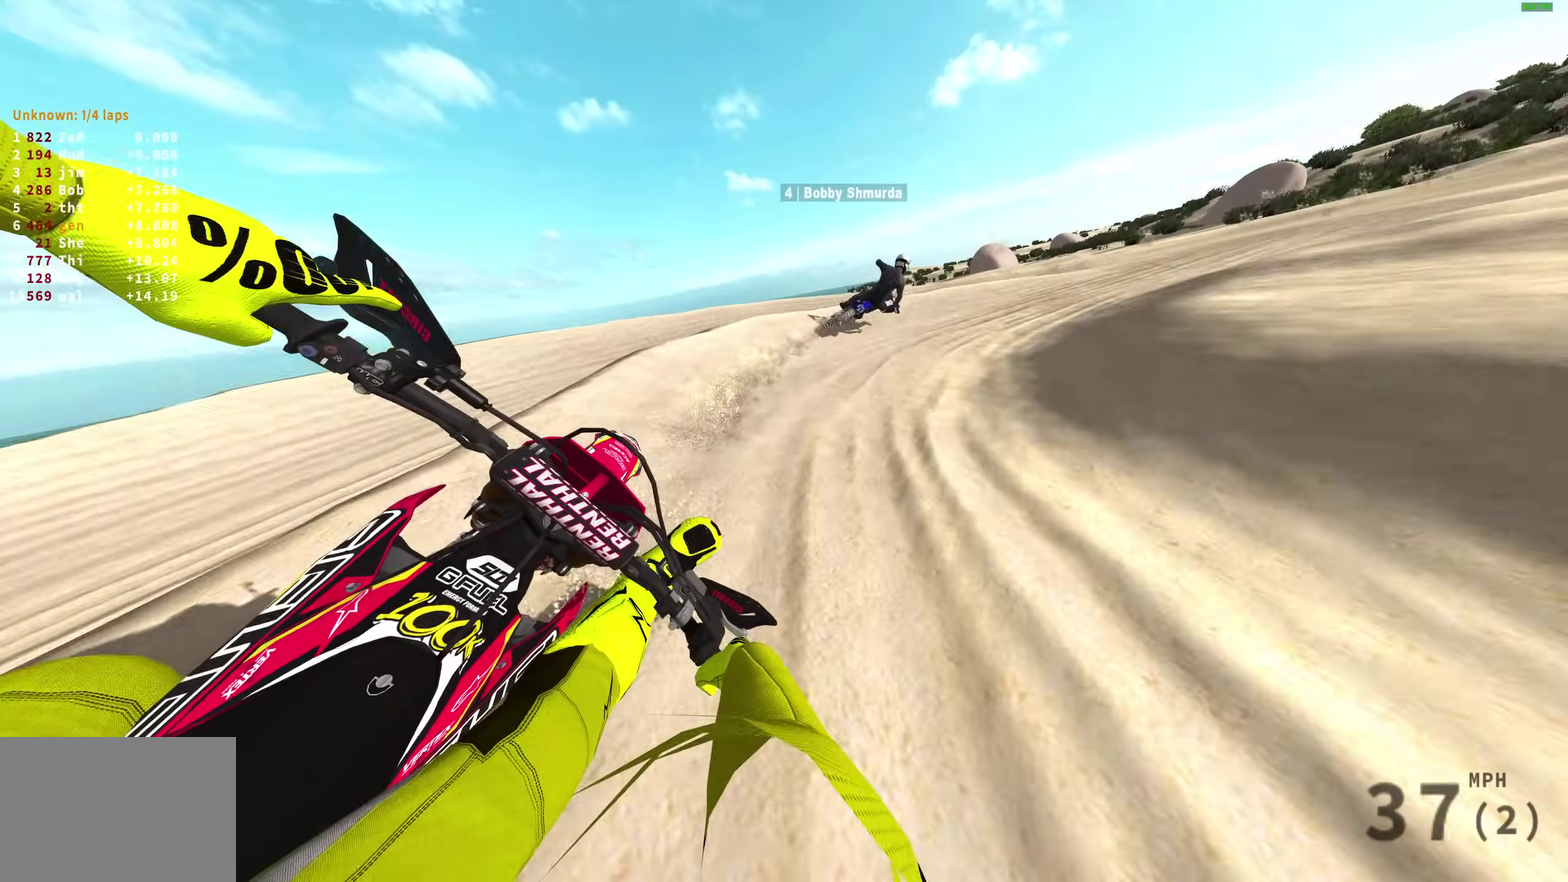
{"dt_ms": 500, "buttons": ["R2"], "left_stick": "right", "right_stick": "down-left", "events": [[50, "R2", "down"], [367, "right_stick", "down-left"]]}
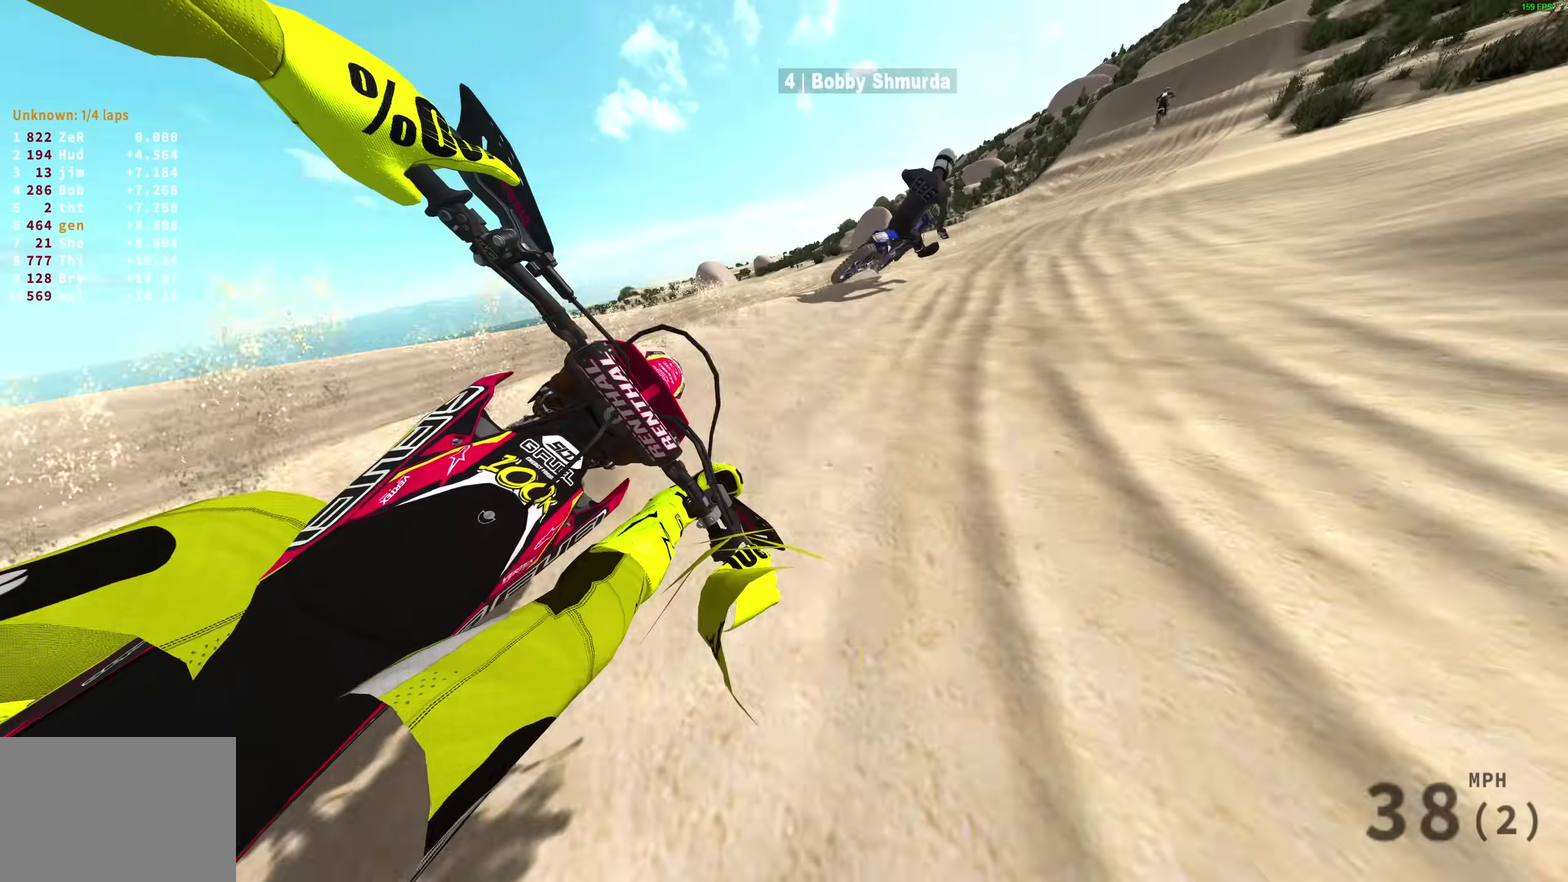
{"dt_ms": 500, "buttons": ["R2"], "left_stick": "right", "right_stick": "down", "events": [[200, "right_stick", "down"]]}
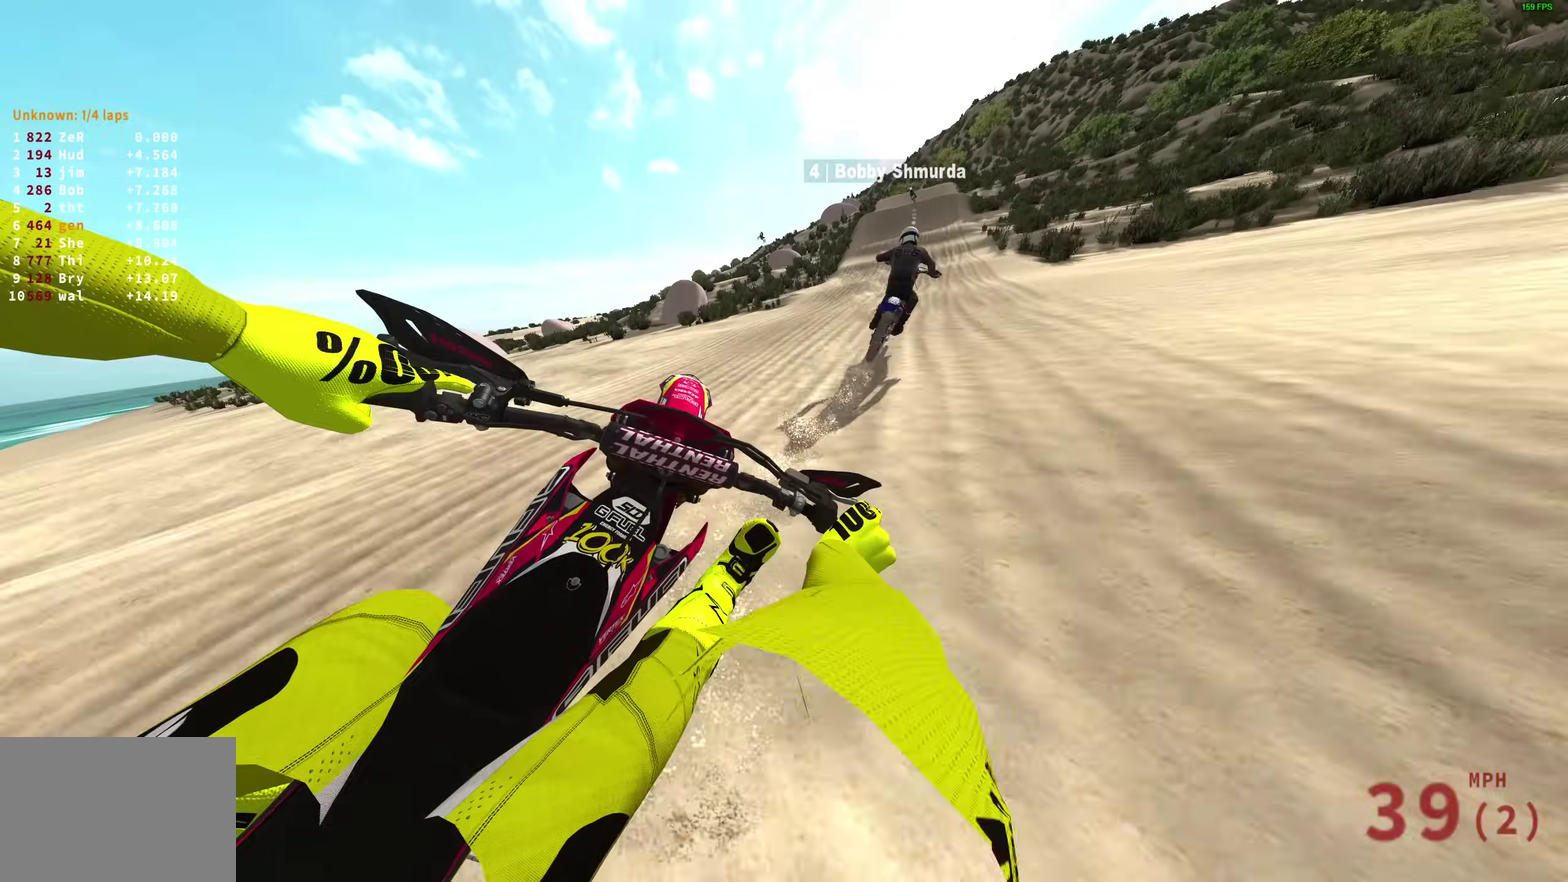
{"dt_ms": 400, "buttons": ["R2"], "left_stick": "up-right", "right_stick": "down"}
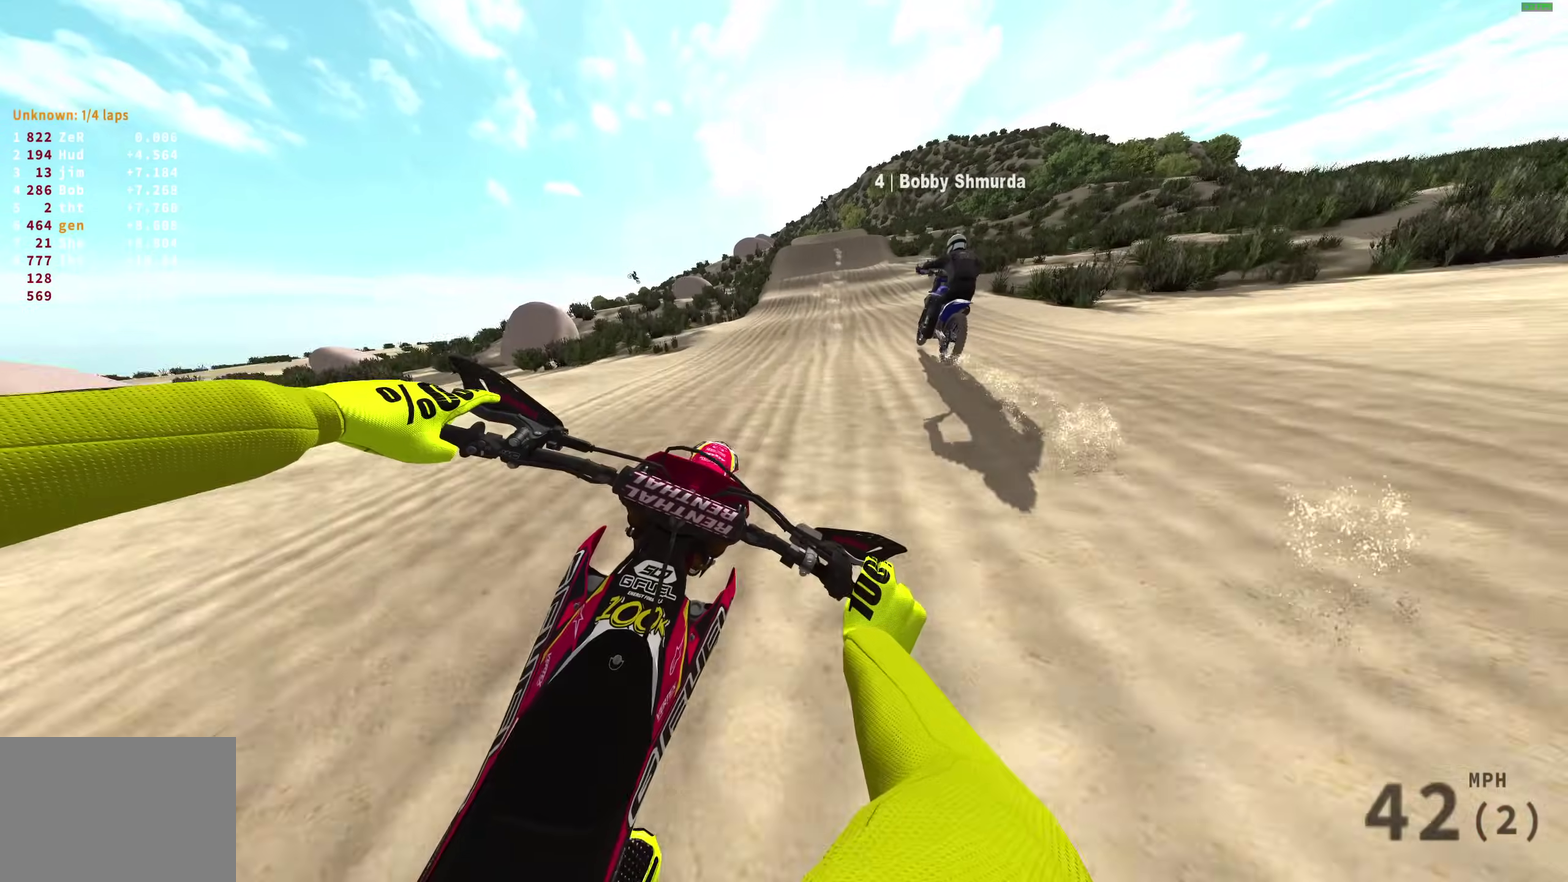
{"dt_ms": 600, "buttons": ["R2"], "left_stick": "center", "right_stick": "down"}
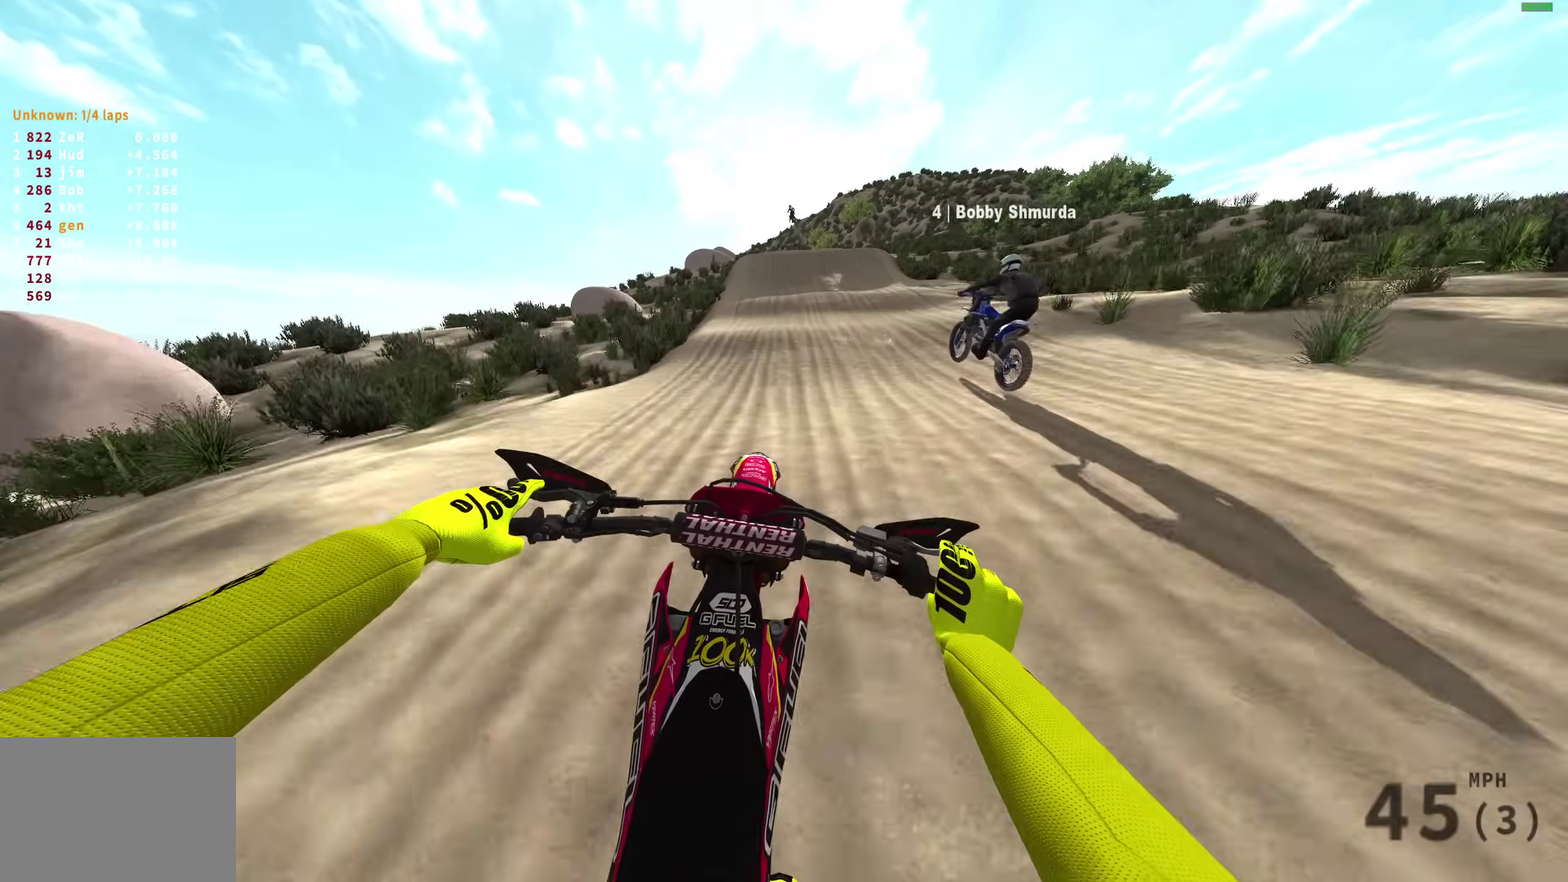
{"dt_ms": 400, "buttons": ["R2"], "left_stick": "center", "right_stick": "down", "events": []}
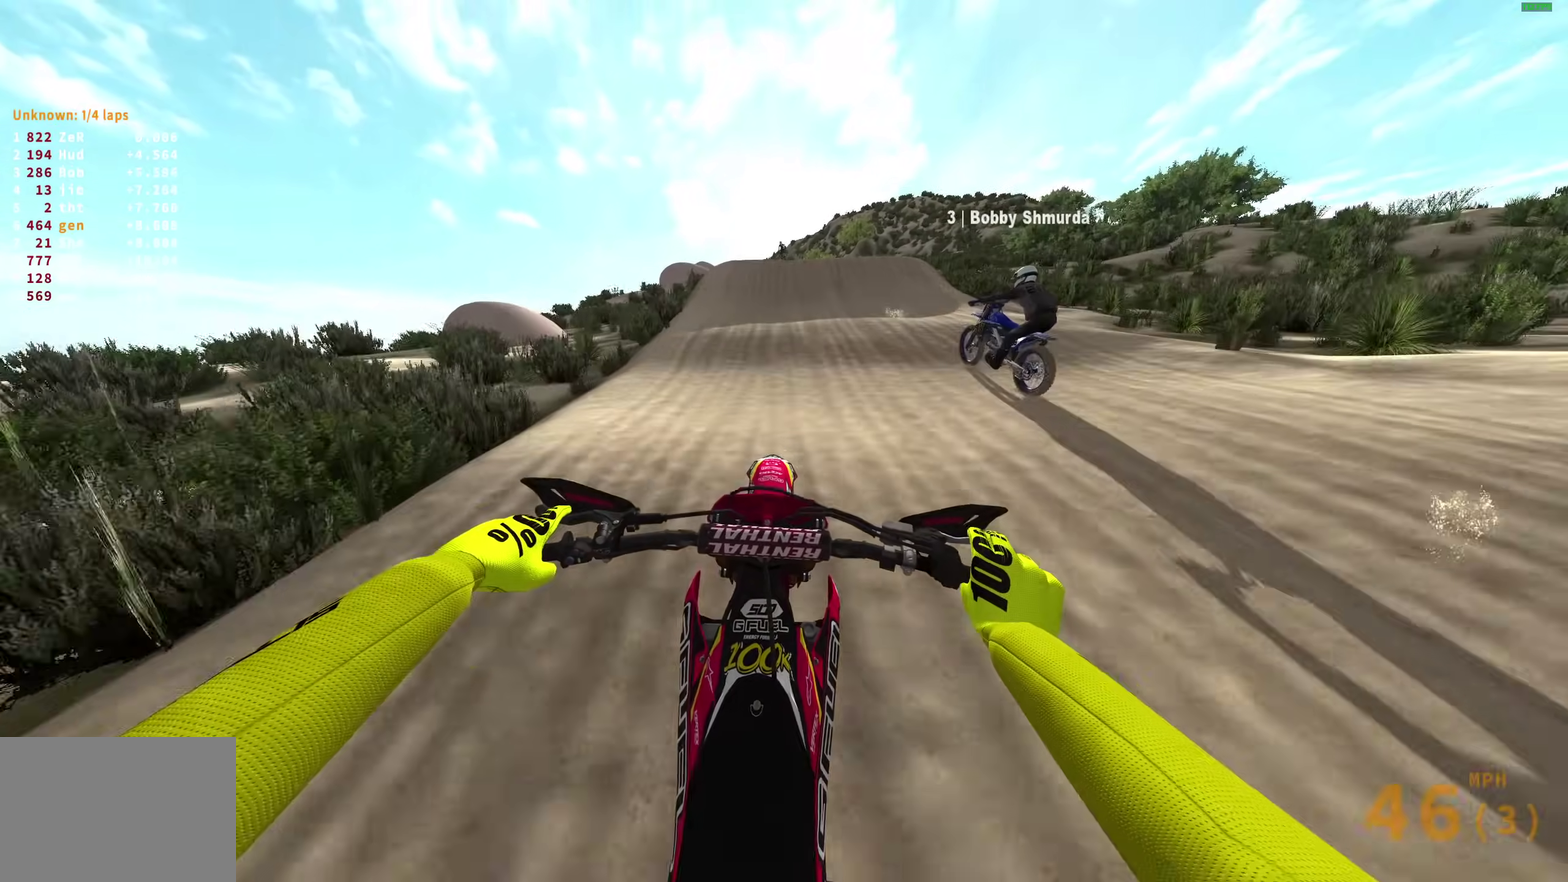
{"dt_ms": 600, "buttons": ["R2"], "left_stick": "left", "right_stick": "left", "events": [[250, "right_stick", "down-left"], [383, "right_stick", "left"], [567, "left_stick", "left"]]}
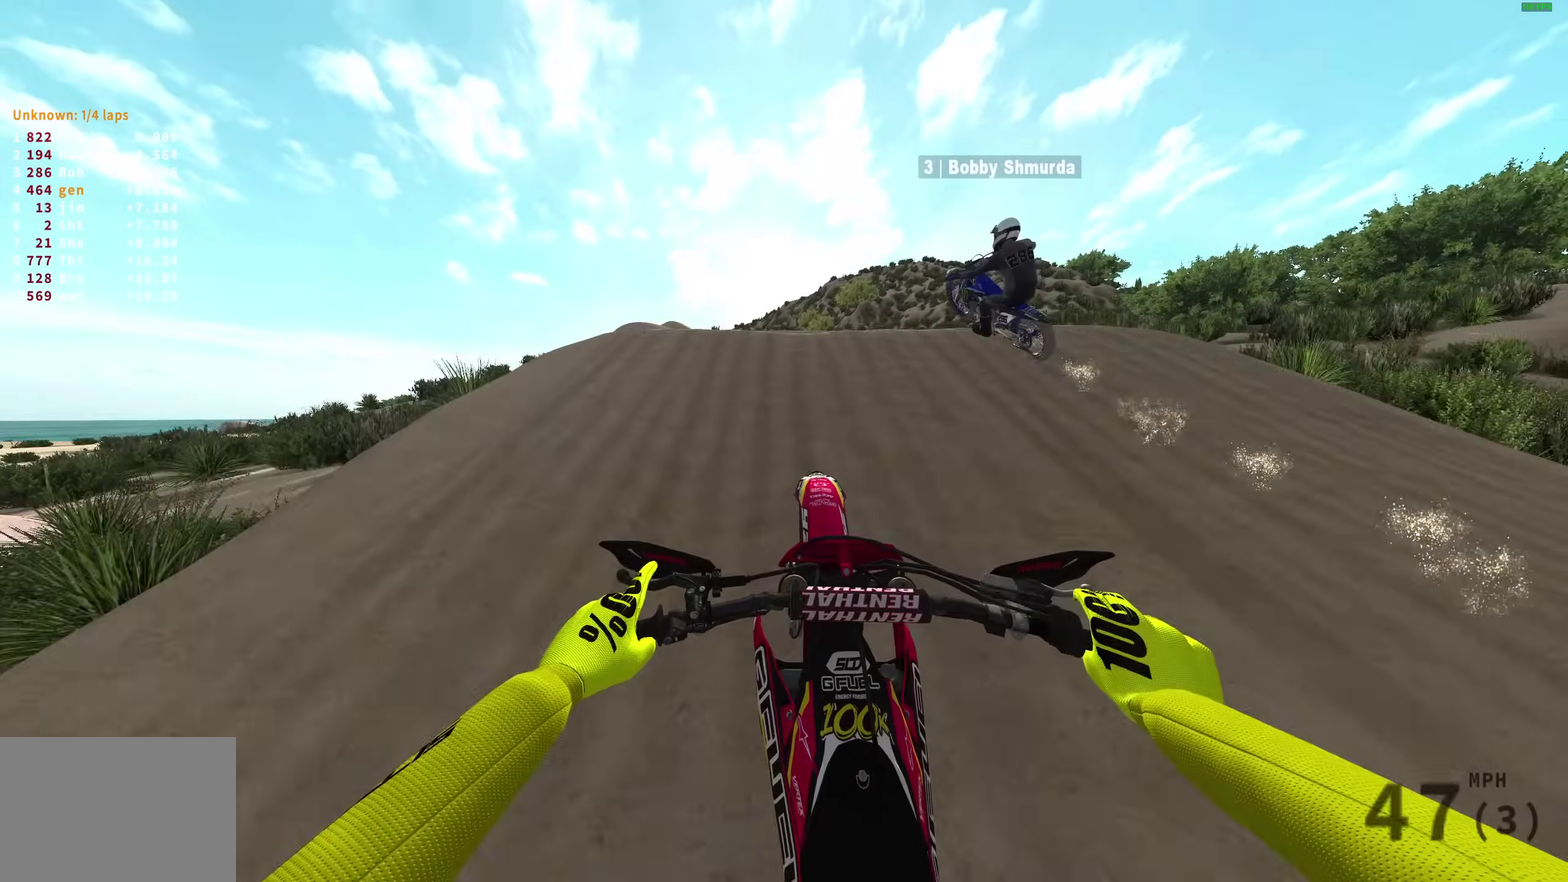
{"dt_ms": 300, "buttons": [], "left_stick": "center", "right_stick": "down", "events": [[83, "right_stick", "down-left"], [167, "left_stick", "up-left"], [217, "right_stick", "down"], [283, "left_stick", "center"], [300, "R2", "up"]]}
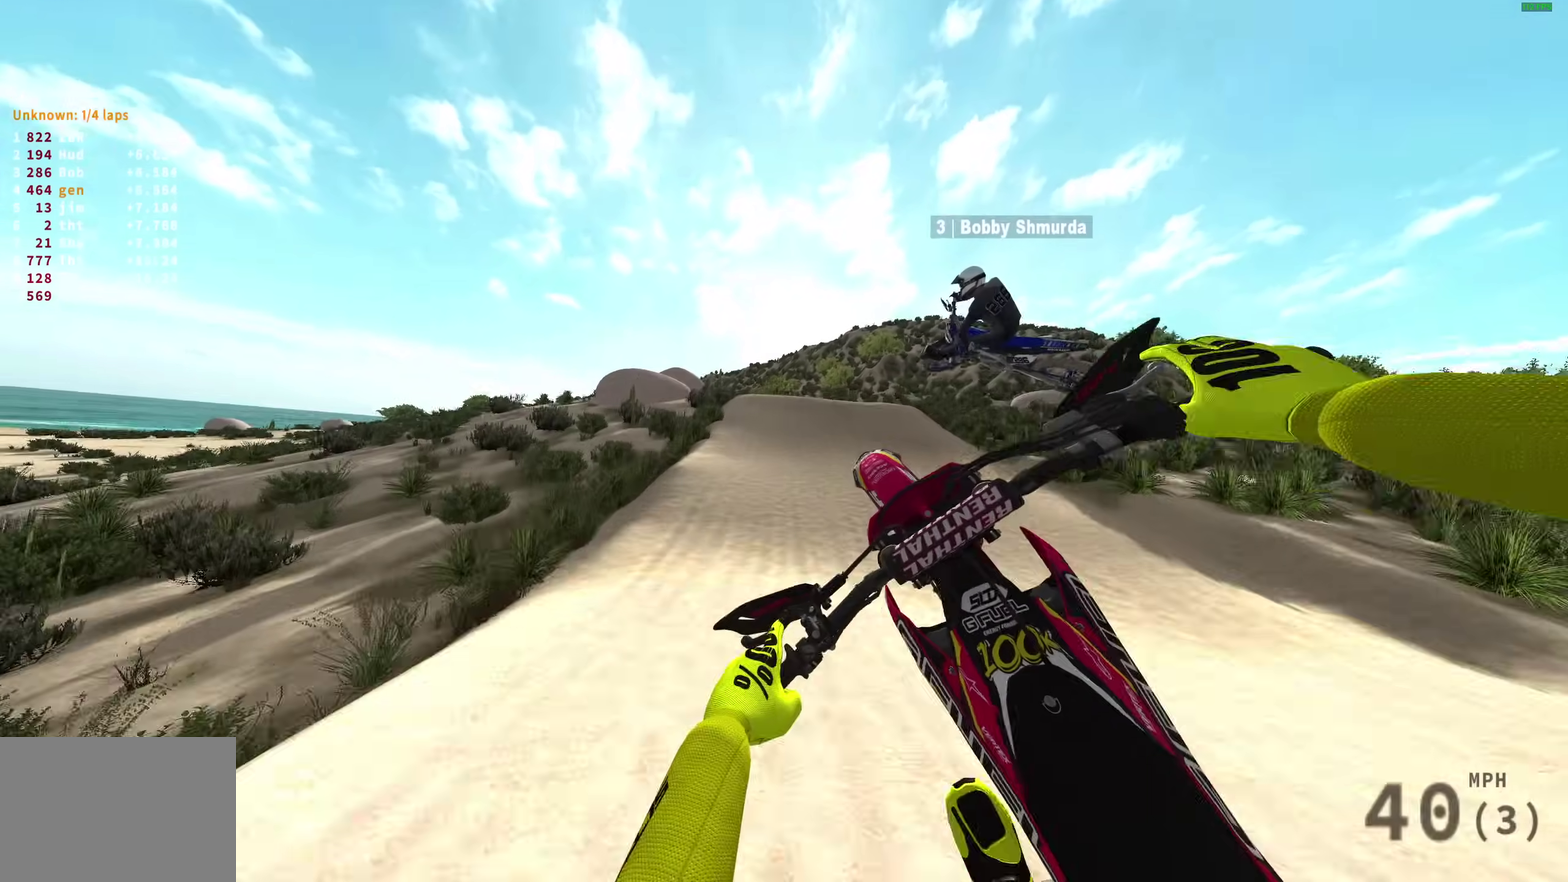
{"dt_ms": 900, "buttons": ["R2"], "left_stick": "down-right", "right_stick": "up-left", "events": [[233, "R2", "down"], [233, "left_stick", "right"], [233, "right_stick", "center"], [567, "right_stick", "up-left"], [700, "left_stick", "down-right"]]}
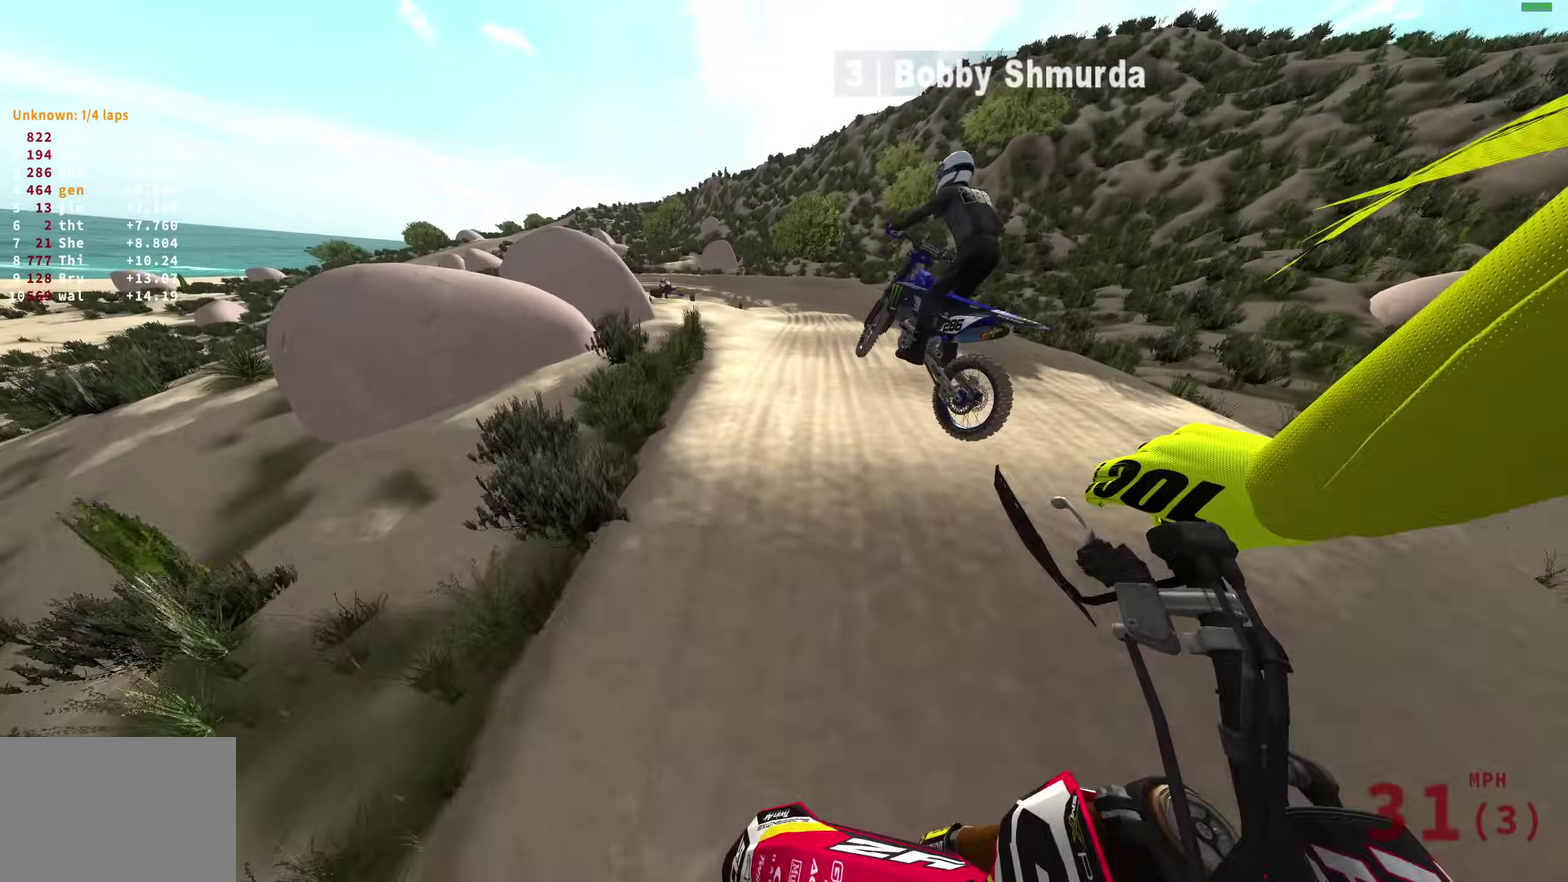
{"dt_ms": 300, "buttons": ["R2"], "left_stick": "center", "right_stick": "up-left", "events": [[83, "left_stick", "down"], [183, "left_stick", "down-left"], [250, "left_stick", "left"], [300, "left_stick", "center"]]}
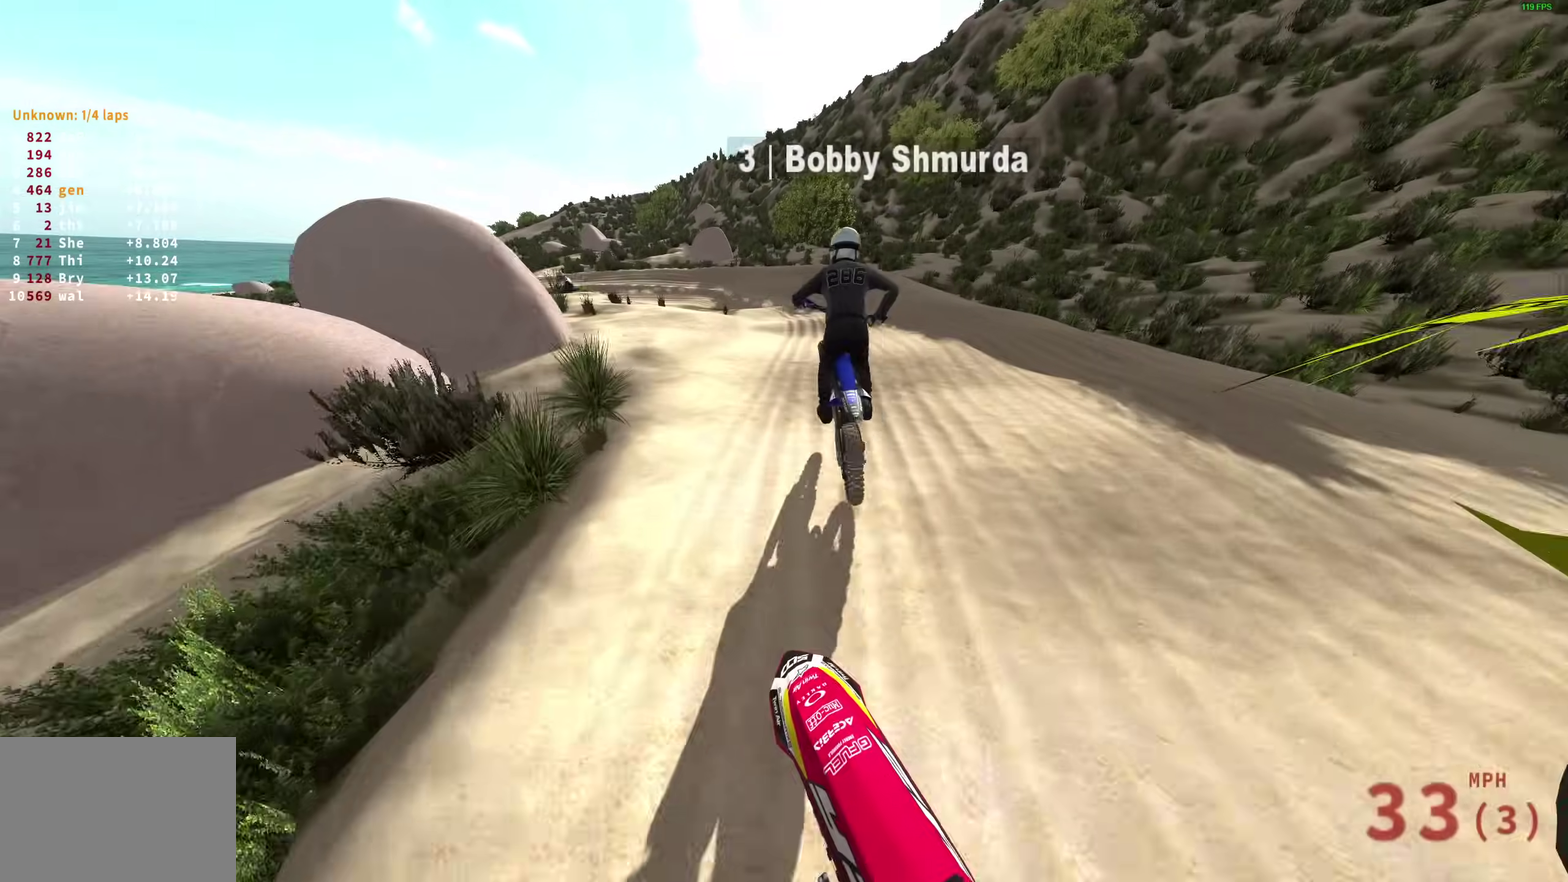
{"dt_ms": 600, "buttons": [], "left_stick": "left", "right_stick": "down"}
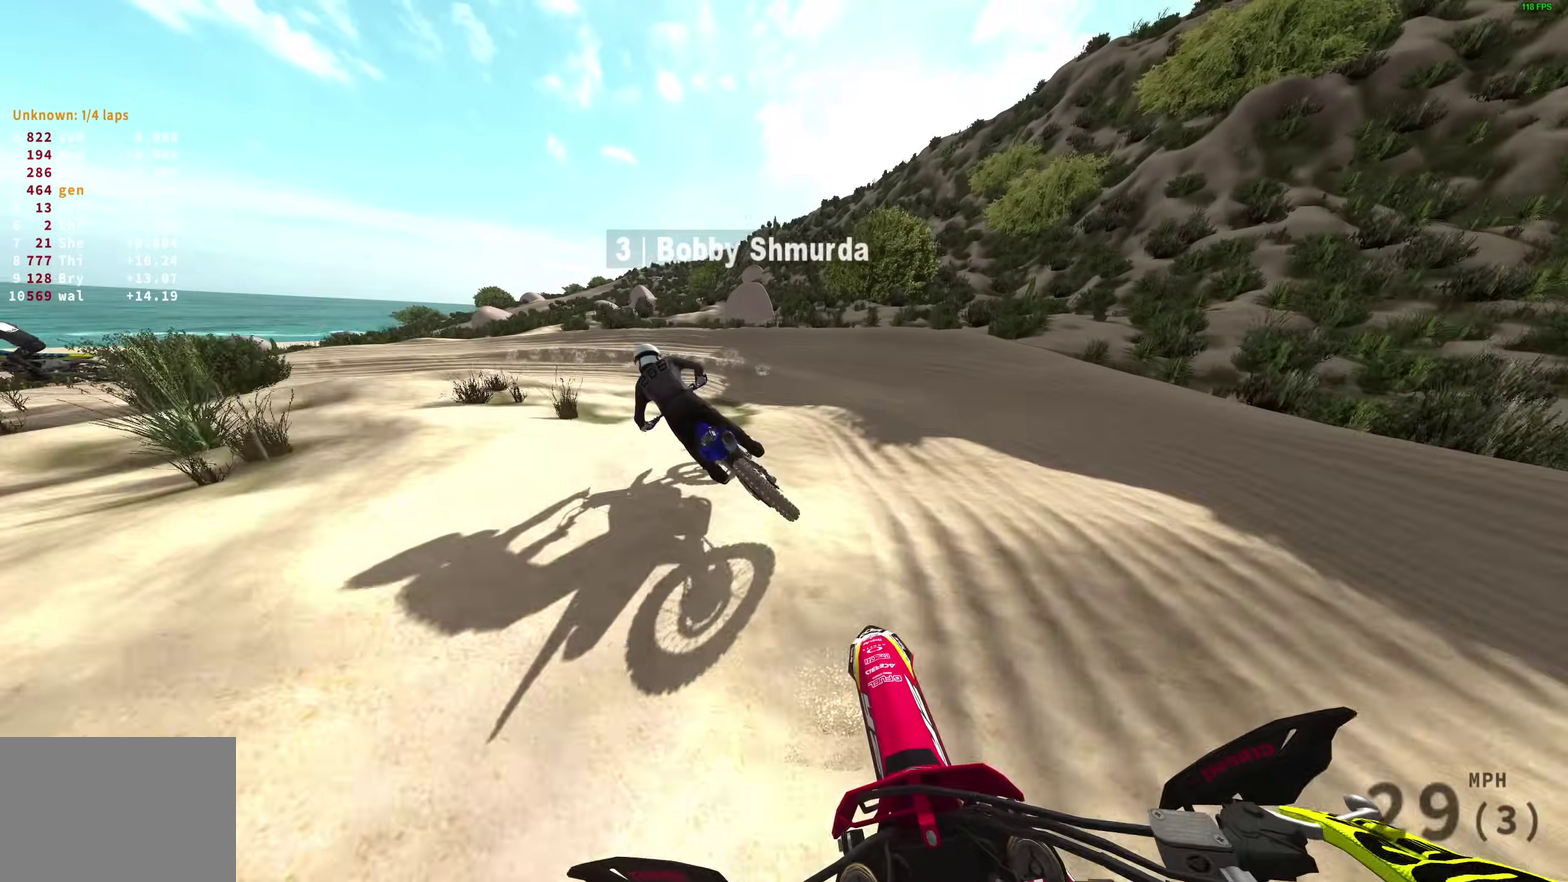
{"dt_ms": 400, "buttons": [], "left_stick": "left", "right_stick": "down-right", "events": [[233, "right_stick", "down-right"]]}
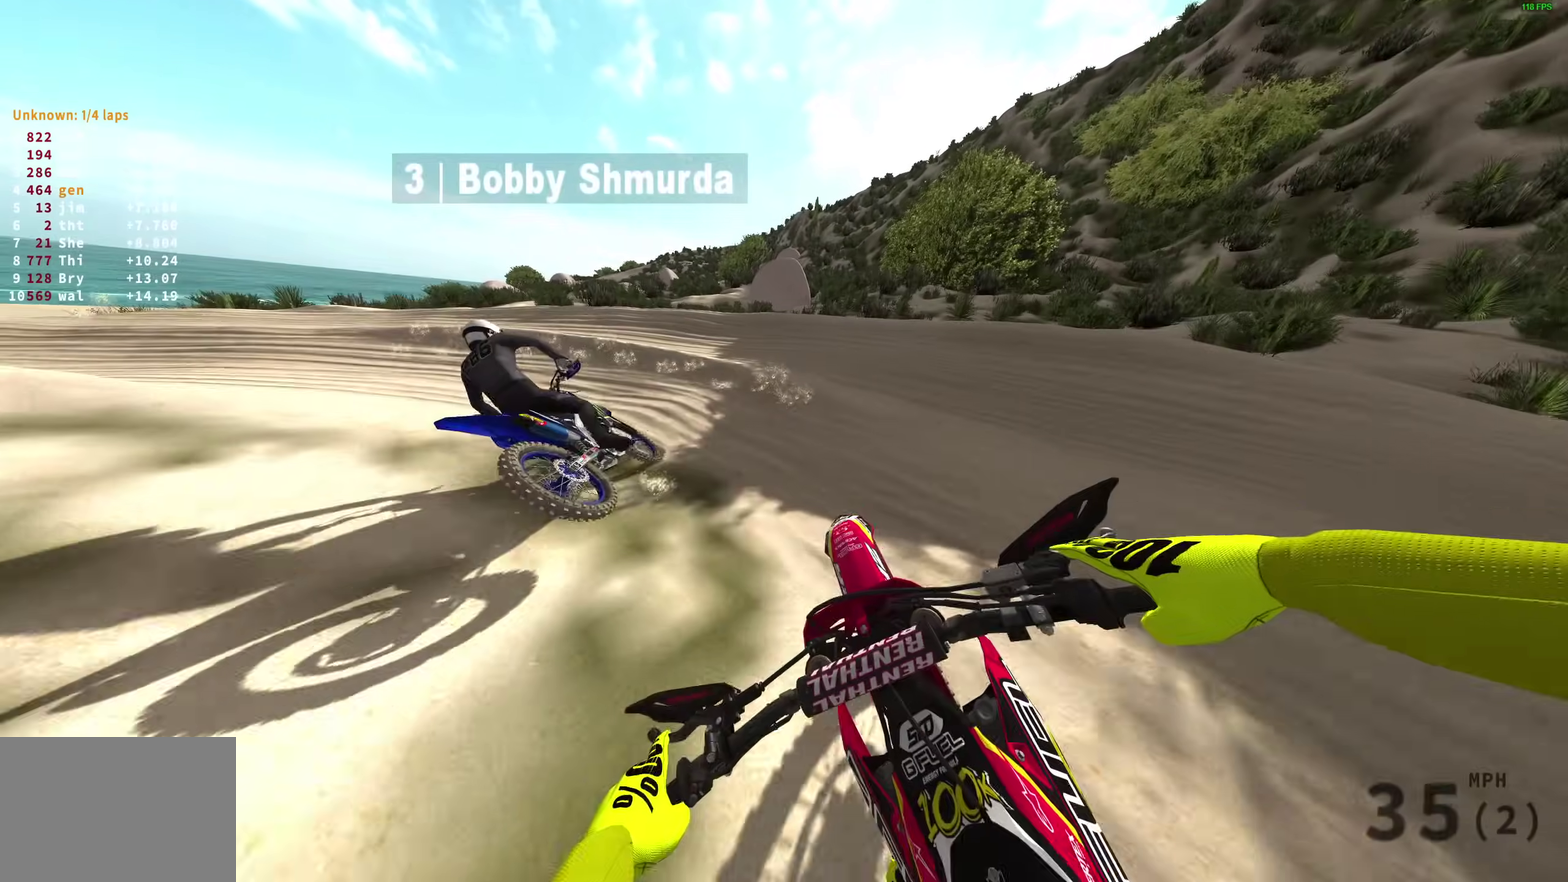
{"dt_ms": 500, "buttons": [], "left_stick": "left", "right_stick": "right", "events": [[400, "right_stick", "right"]]}
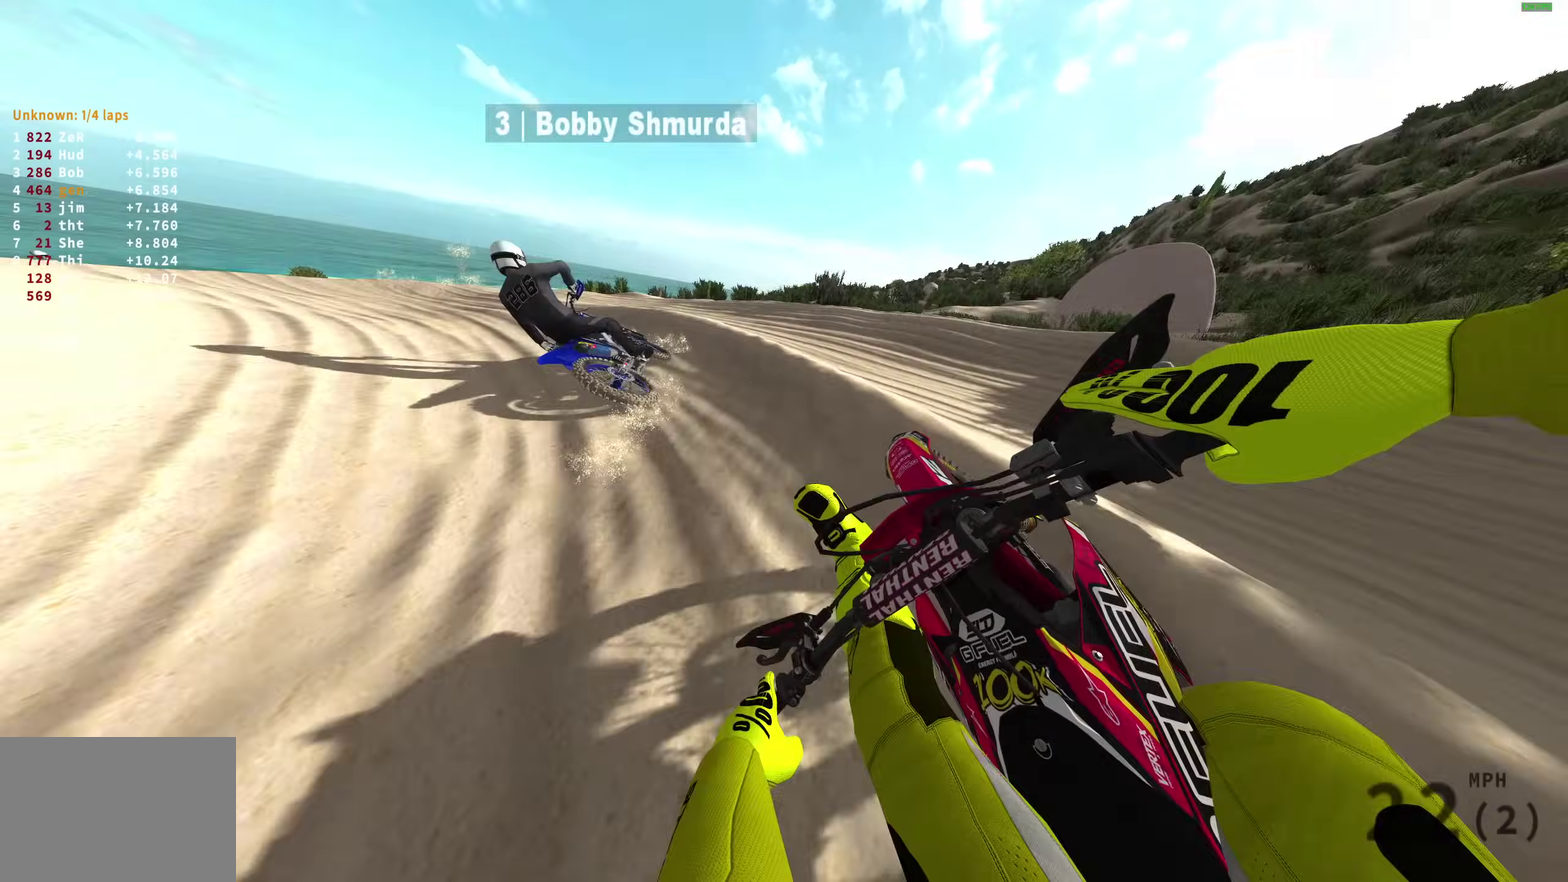
{"dt_ms": 500, "buttons": ["R2"], "left_stick": "left", "right_stick": "down-right", "events": [[183, "R2", "down"], [483, "right_stick", "down-right"]]}
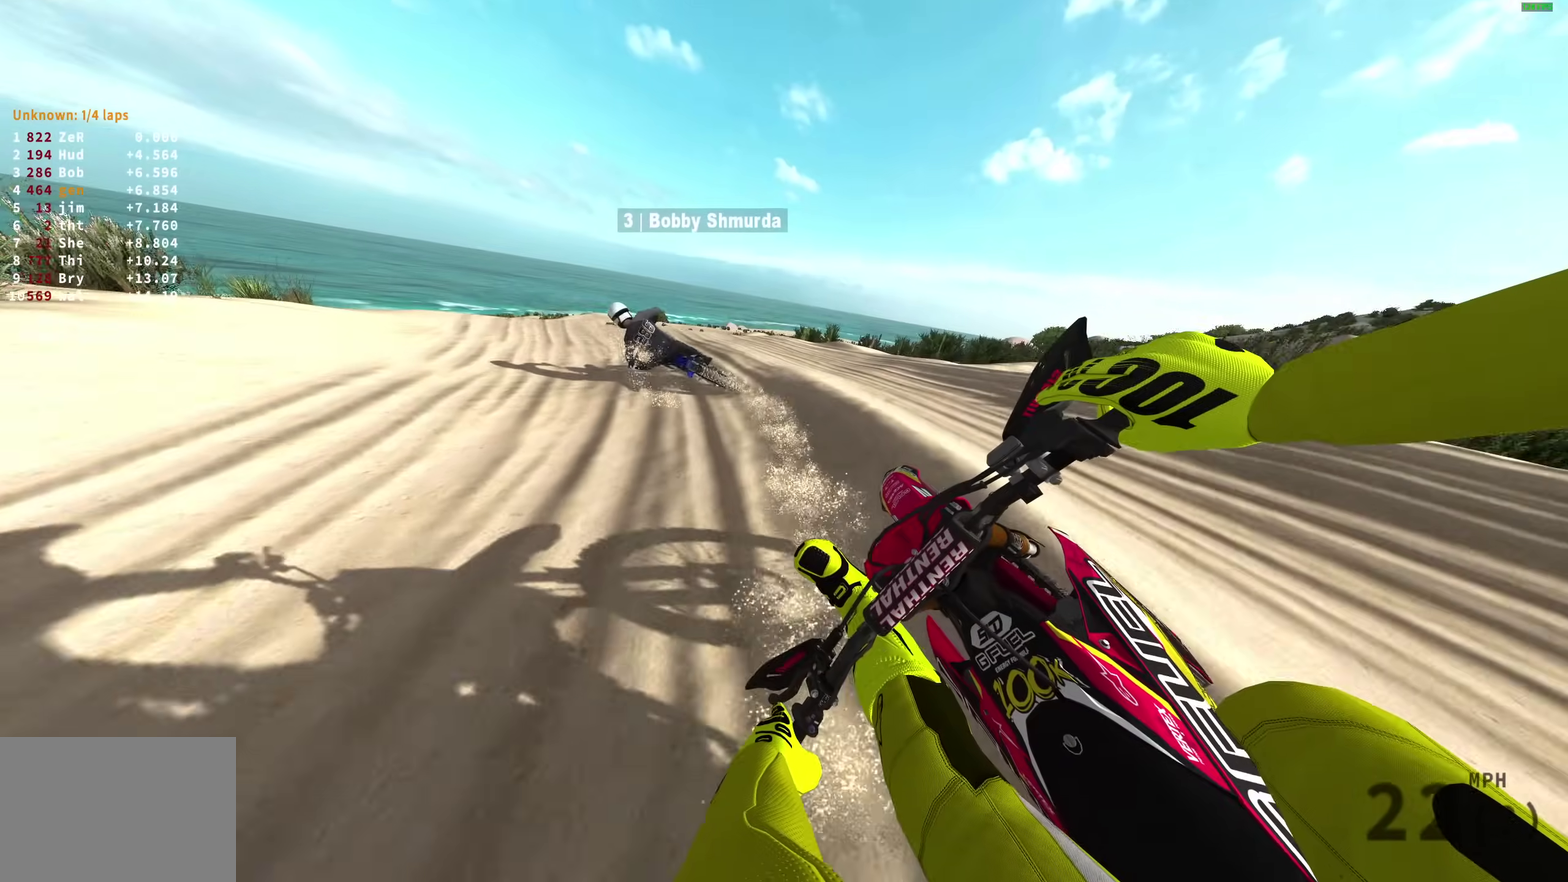
{"dt_ms": 500, "buttons": ["R2"], "left_stick": "up-left", "right_stick": "down-right"}
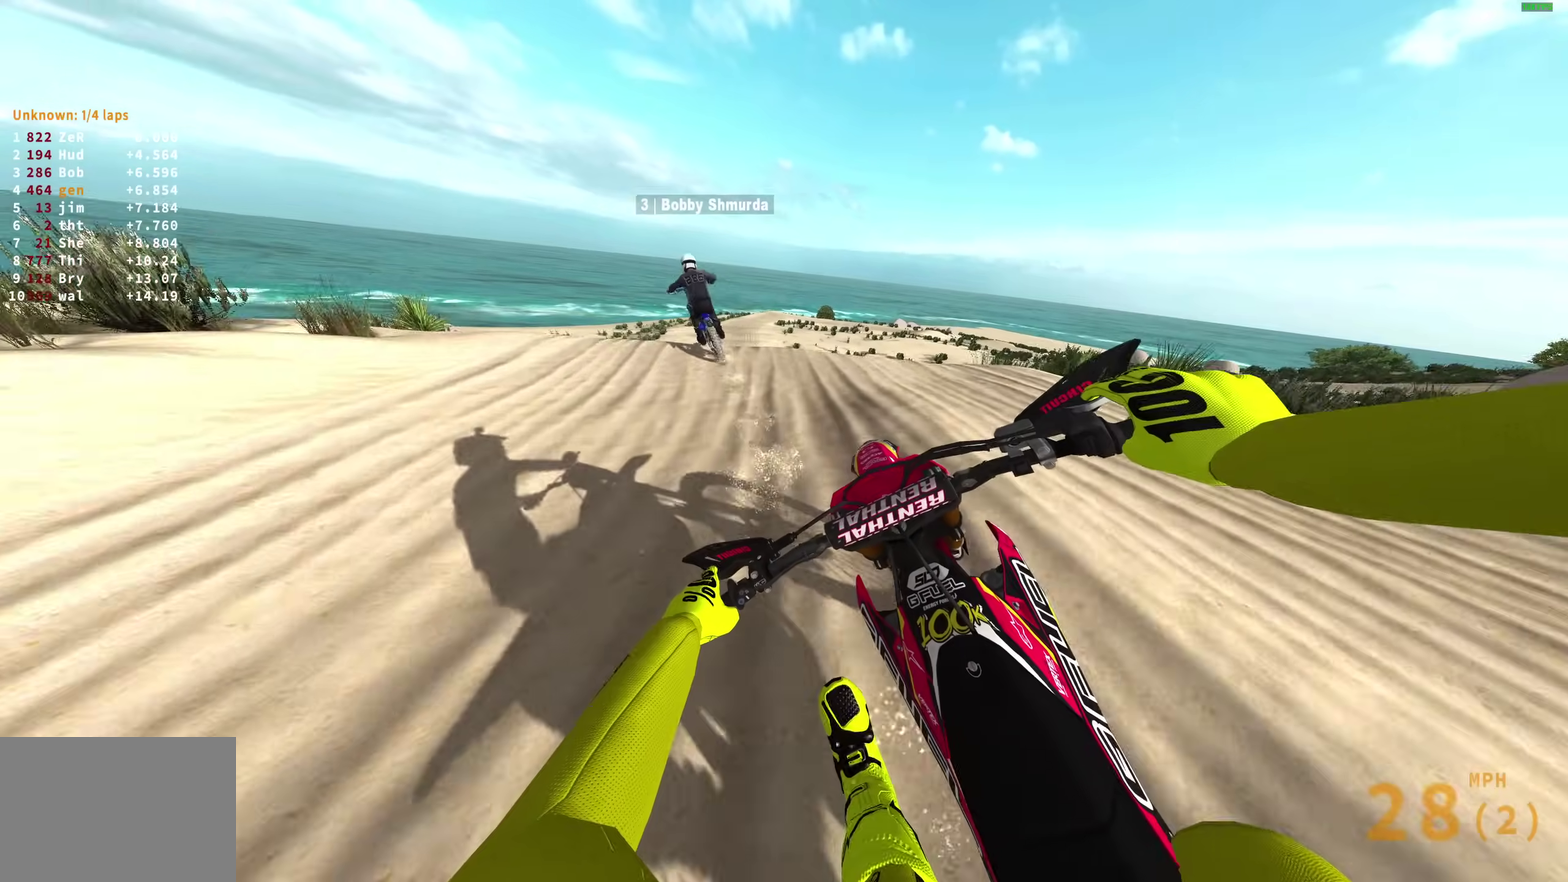
{"dt_ms": 500, "buttons": ["R2"], "left_stick": "up-left", "right_stick": "down-right"}
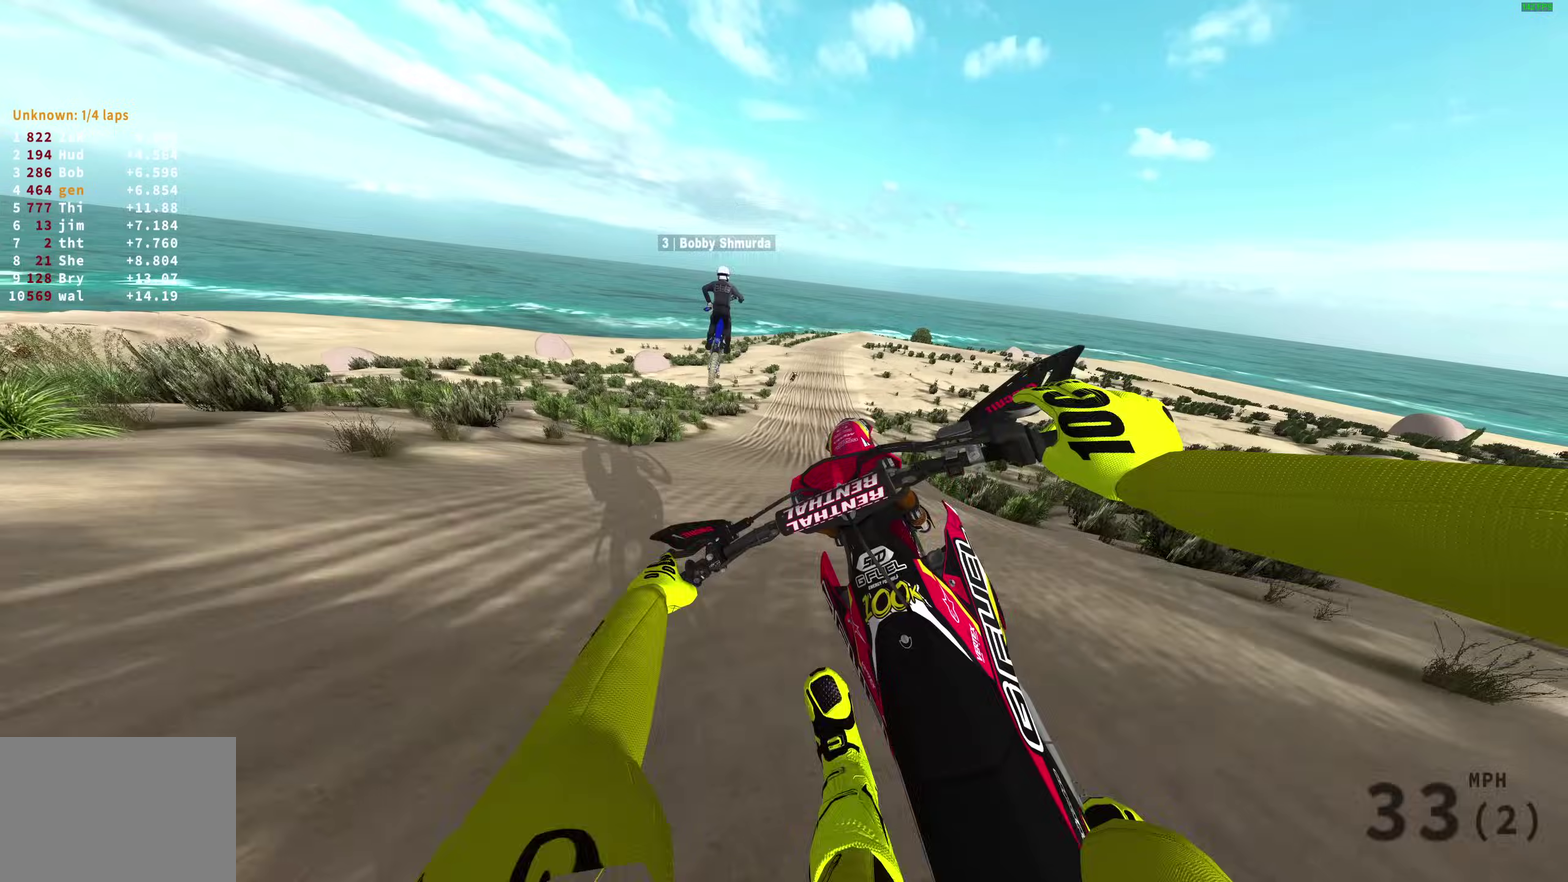
{"dt_ms": 500, "buttons": ["R2"], "left_stick": "right", "right_stick": "up", "events": [[33, "right_stick", "right"], [50, "R3", "down"], [117, "left_stick", "up-right"], [133, "R3", "up"], [167, "right_stick", "up-right"], [267, "left_stick", "right"], [350, "R3", "down"], [450, "R3", "up"], [467, "right_stick", "up"]]}
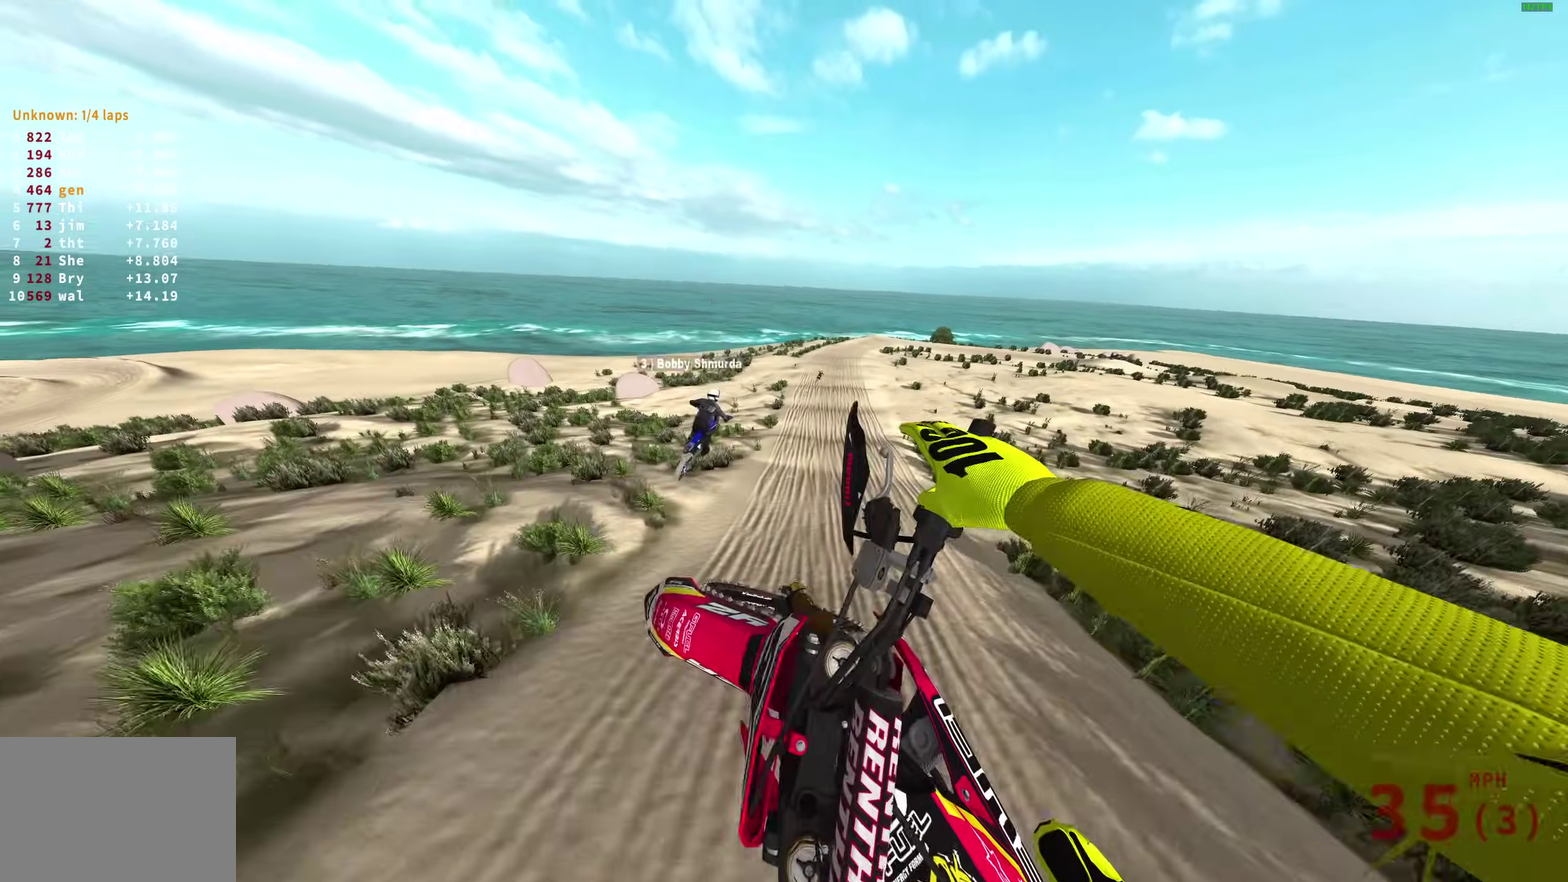
{"dt_ms": 500, "buttons": [], "left_stick": "up-left", "right_stick": "up-right", "events": [[267, "left_stick", "center"], [383, "R2", "up"], [383, "left_stick", "left"], [433, "right_stick", "up-right"], [500, "left_stick", "up-left"]]}
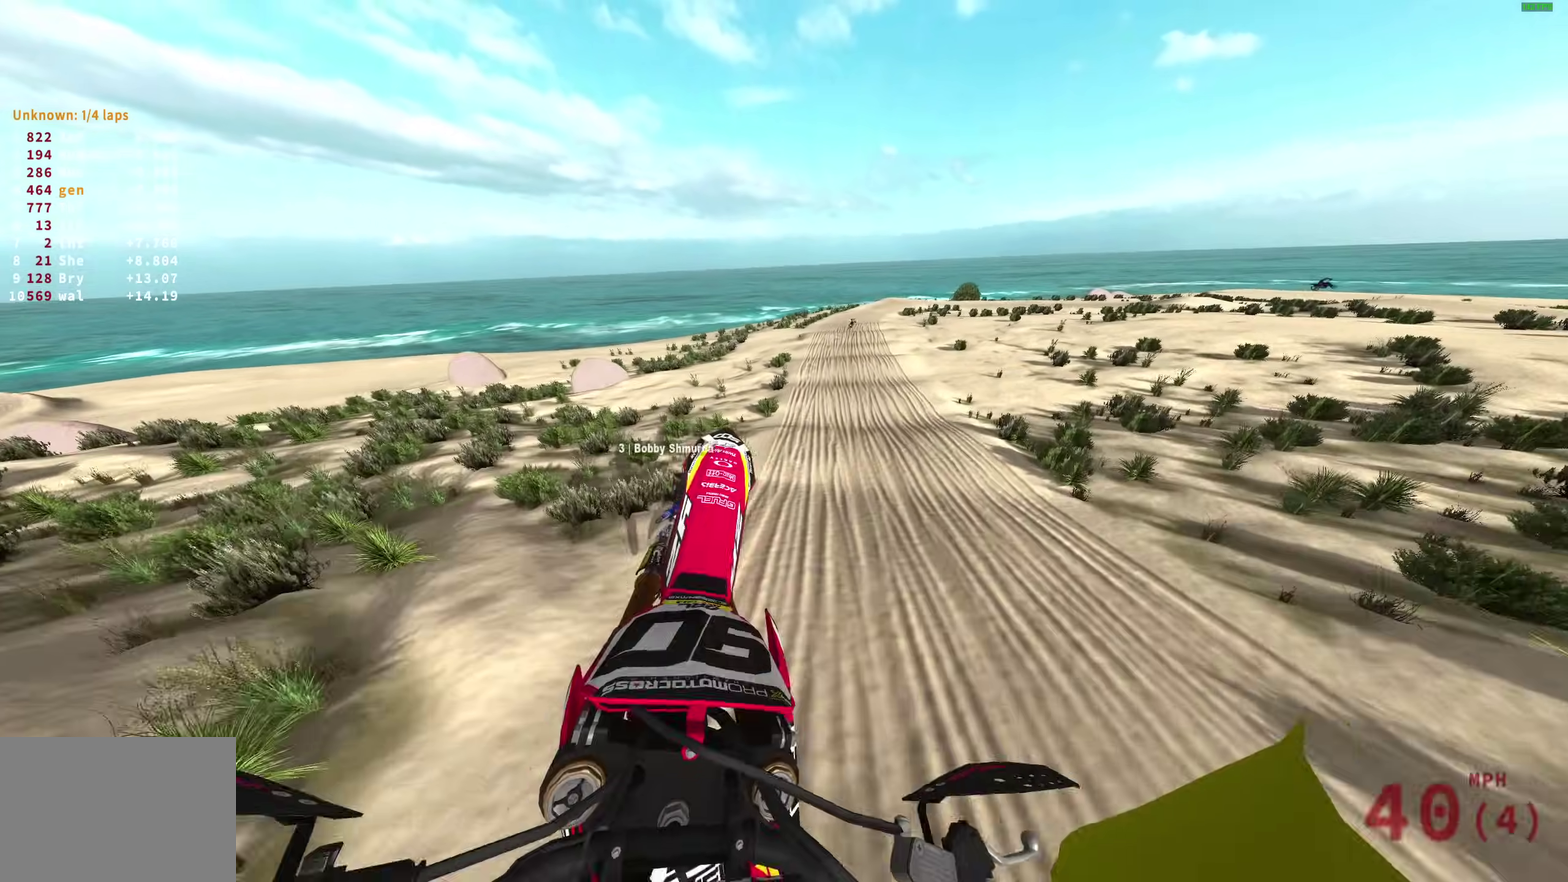
{"dt_ms": 400, "buttons": ["R2"], "left_stick": "center", "right_stick": "down", "events": [[150, "right_stick", "center"], [167, "R2", "down"], [167, "left_stick", "center"], [317, "right_stick", "down"]]}
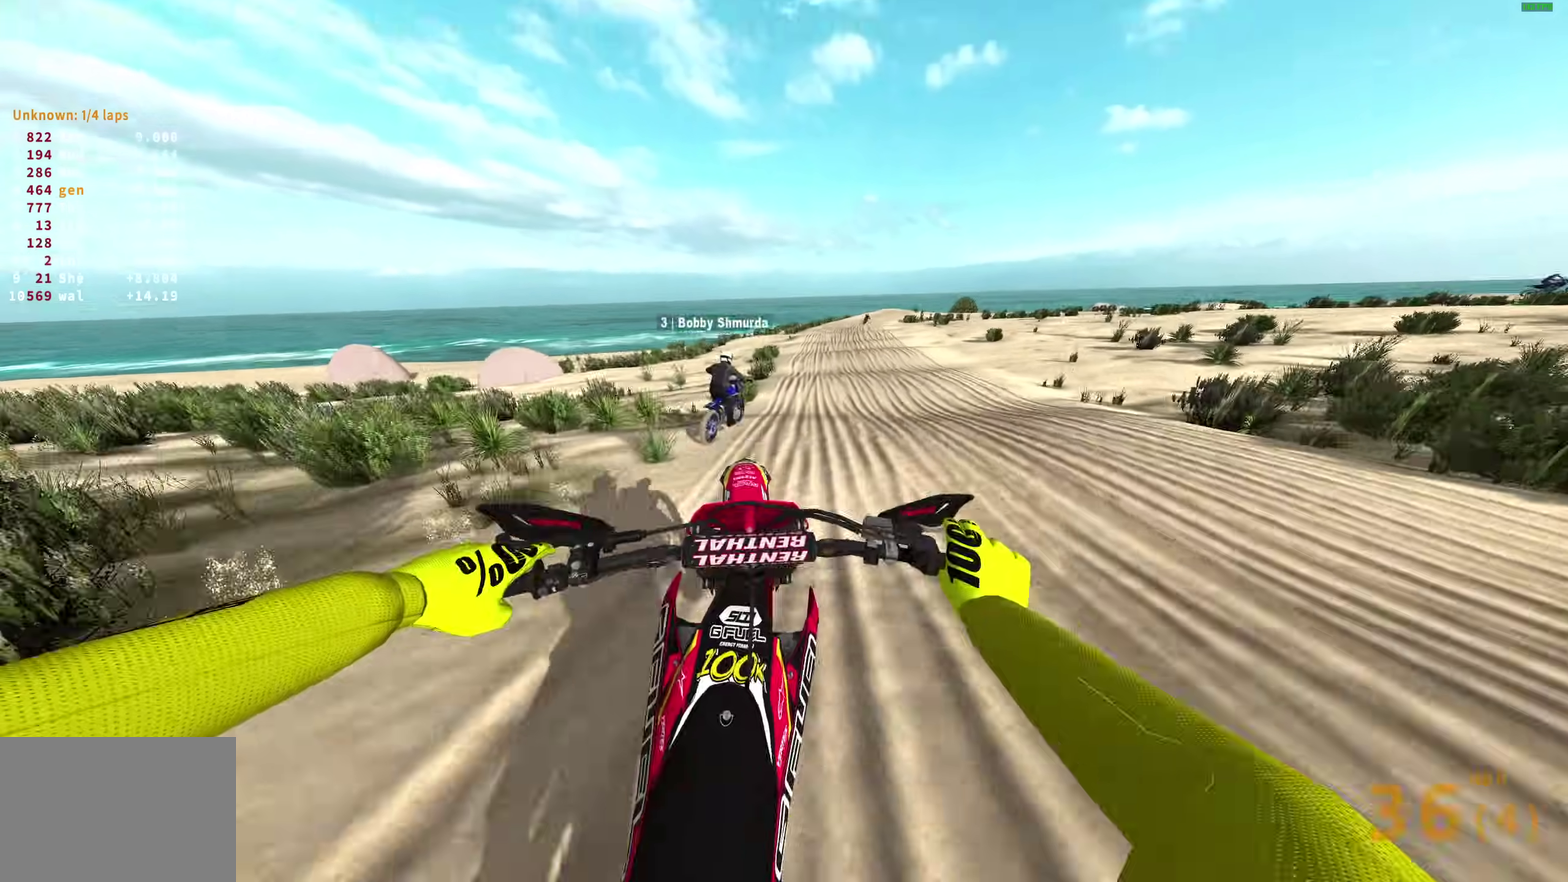
{"dt_ms": 600, "buttons": ["R2"], "left_stick": "center", "right_stick": "up-right", "events": [[17, "left_stick", "up-right"], [67, "left_stick", "center"], [200, "right_stick", "center"], [433, "left_stick", "up-left"], [433, "right_stick", "up"], [533, "left_stick", "center"], [583, "right_stick", "up-right"]]}
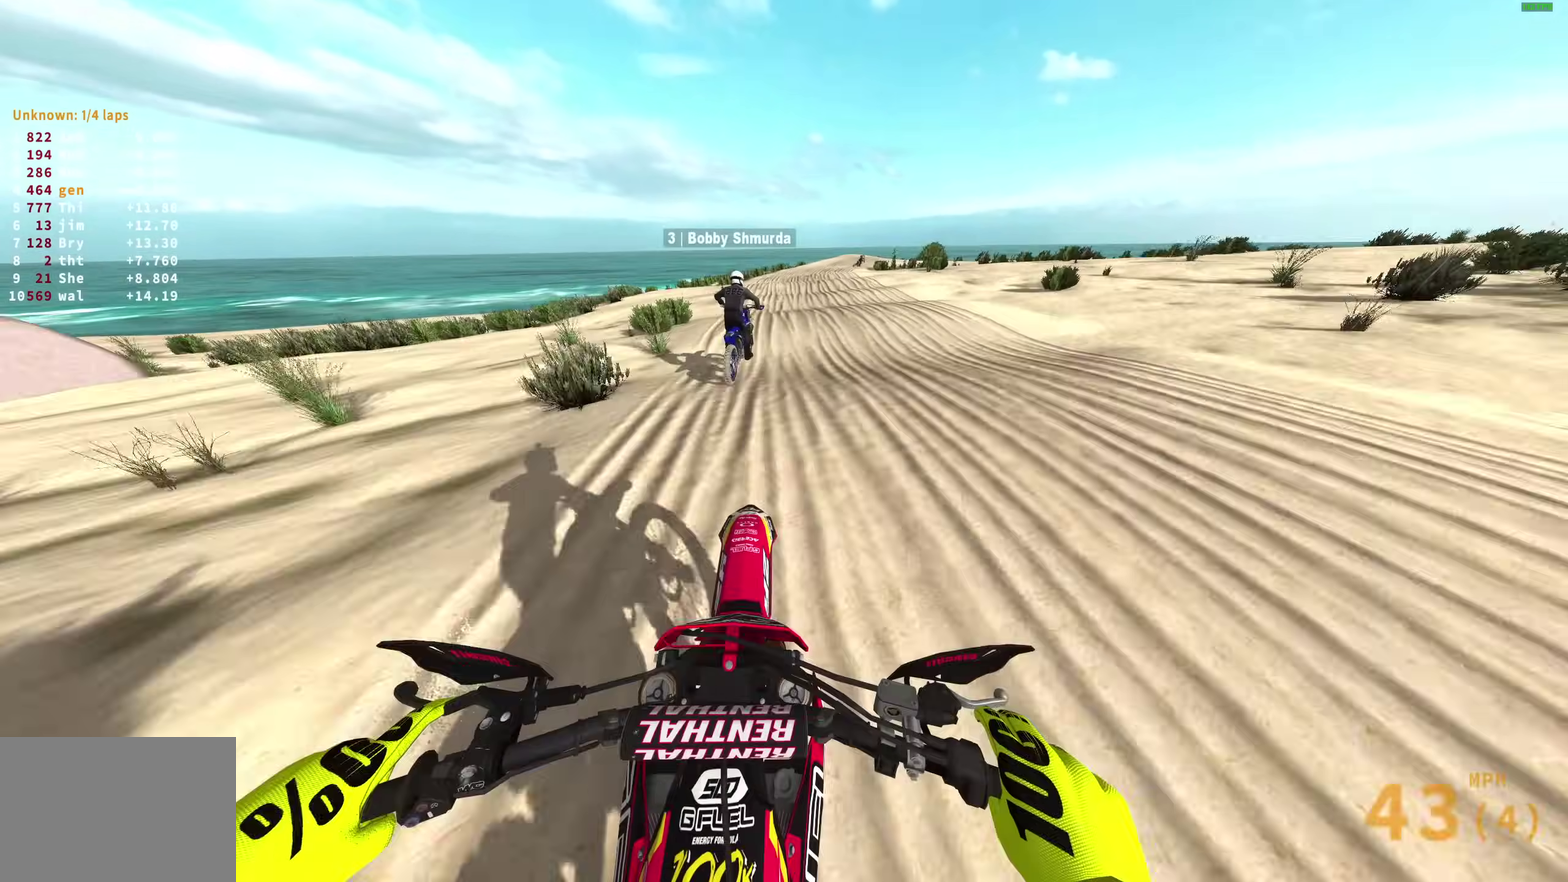
{"dt_ms": 400, "buttons": ["R2"], "left_stick": "center", "right_stick": "center", "events": [[50, "right_stick", "center"], [300, "left_stick", "right"], [367, "left_stick", "center"]]}
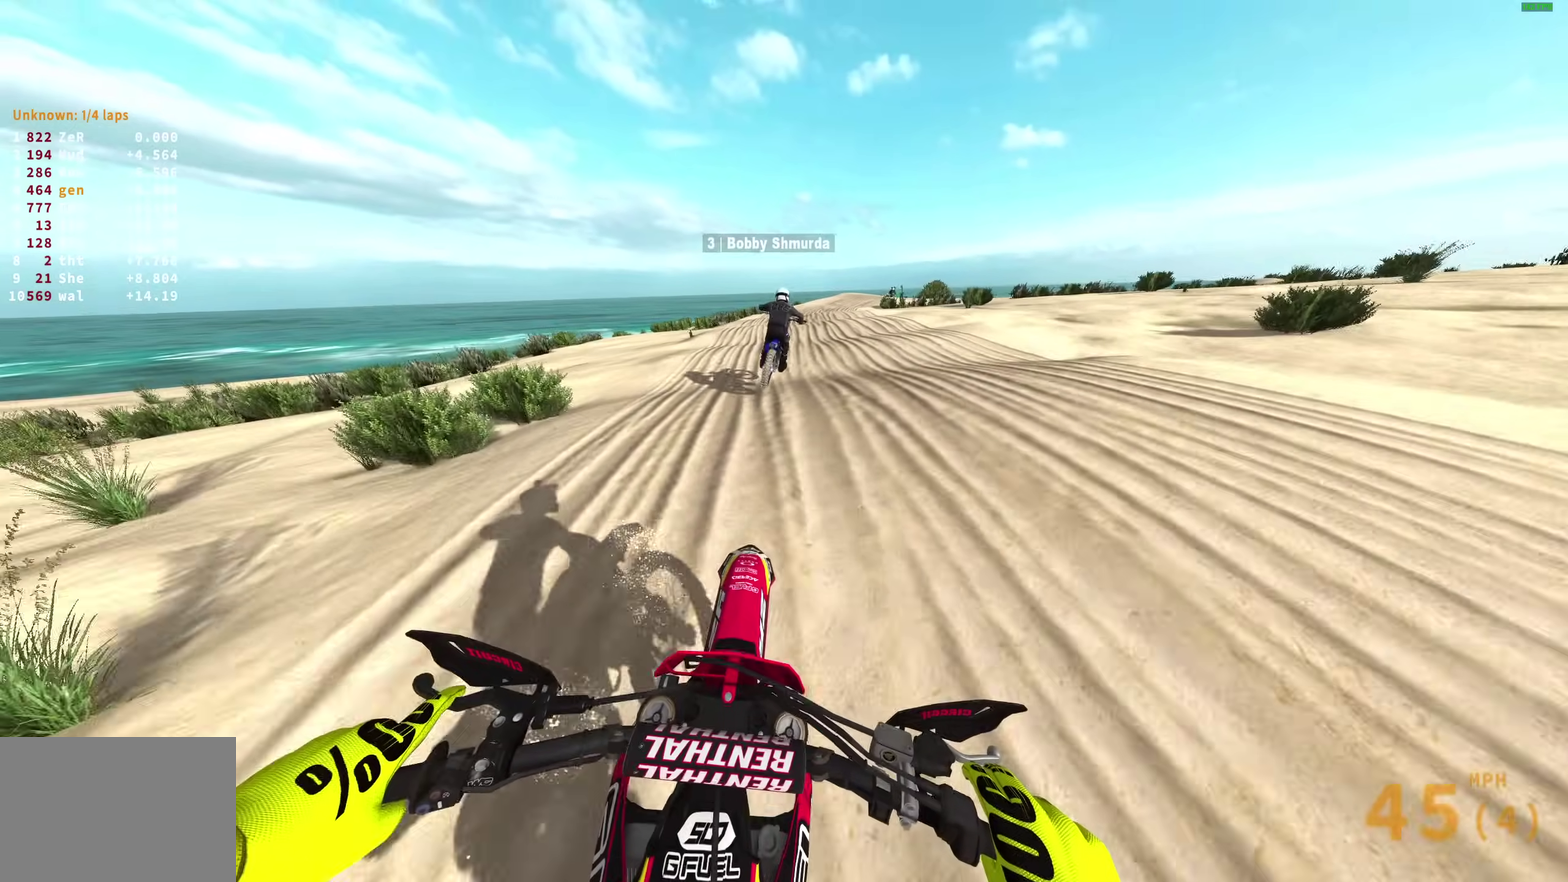
{"dt_ms": 600, "buttons": [], "left_stick": "up-right", "right_stick": "down-left"}